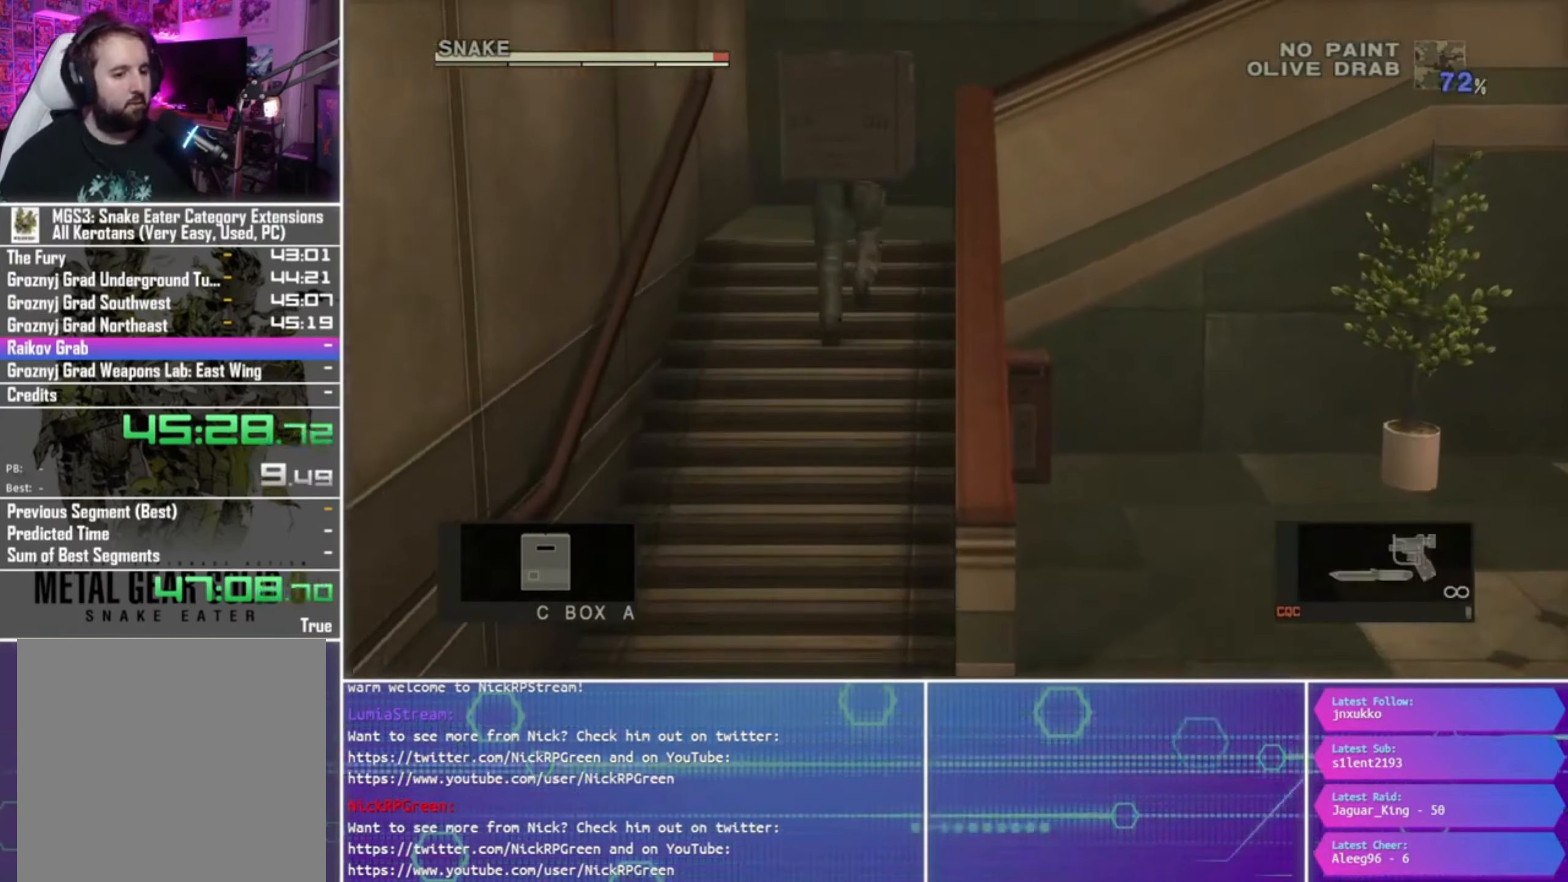
Gameplay with a controller (PlayStation layout); each line is a JSON object with the inputs held at the frame after it. "events" lists button and stick changes between this image and that frame as [ms after this image, input, new state], when the widget could be followed in between.
{"buttons": [], "left_stick": "right", "right_stick": "center", "events": [[367, "left_stick", "right"]]}
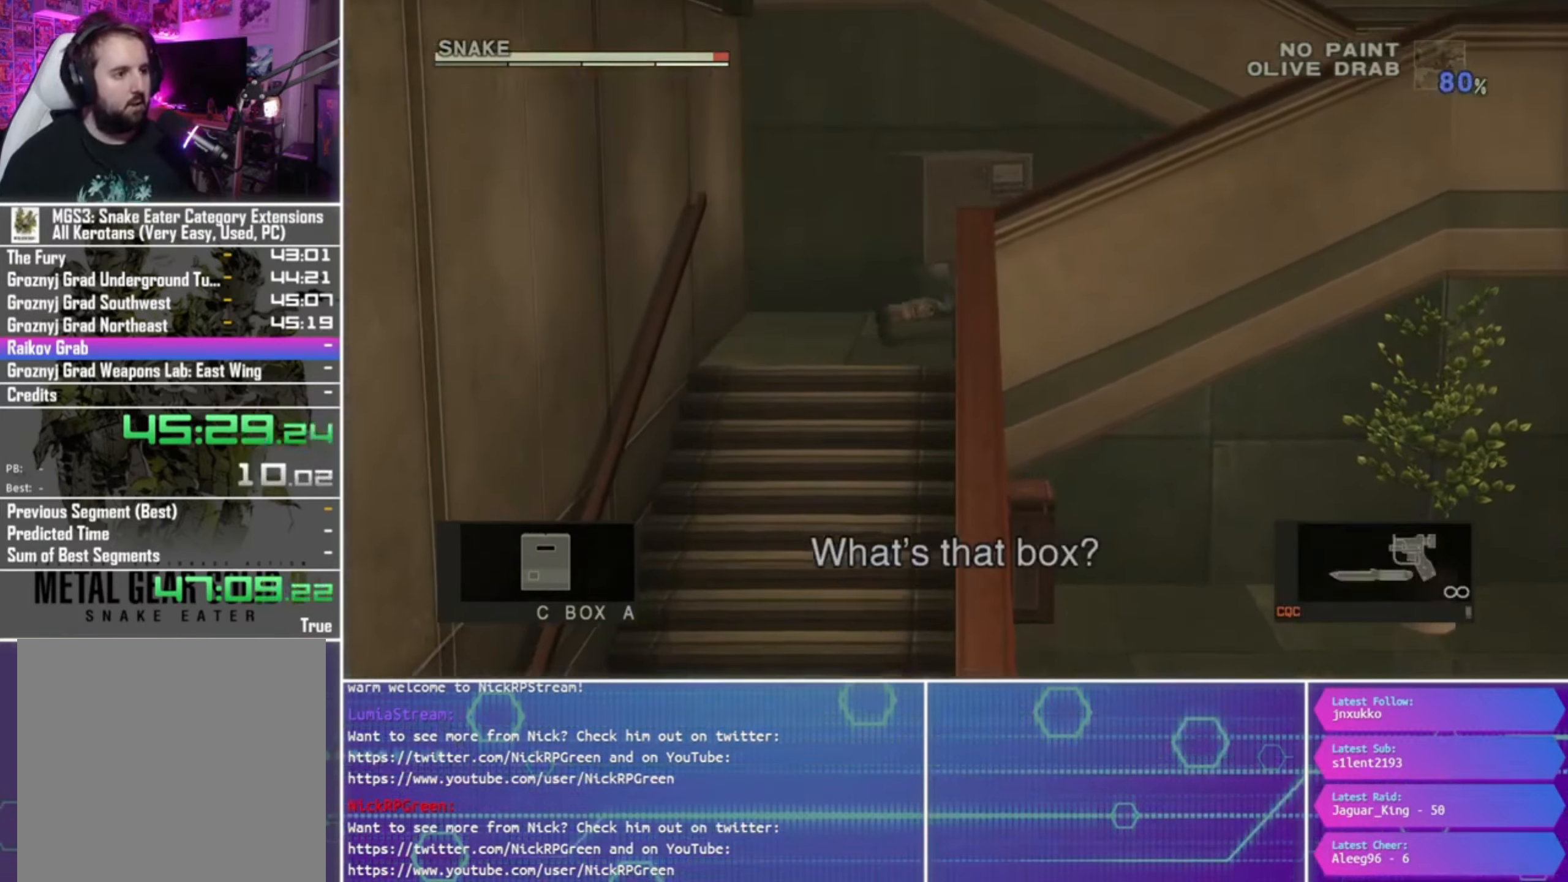
{"buttons": [], "left_stick": "right", "right_stick": "center", "events": []}
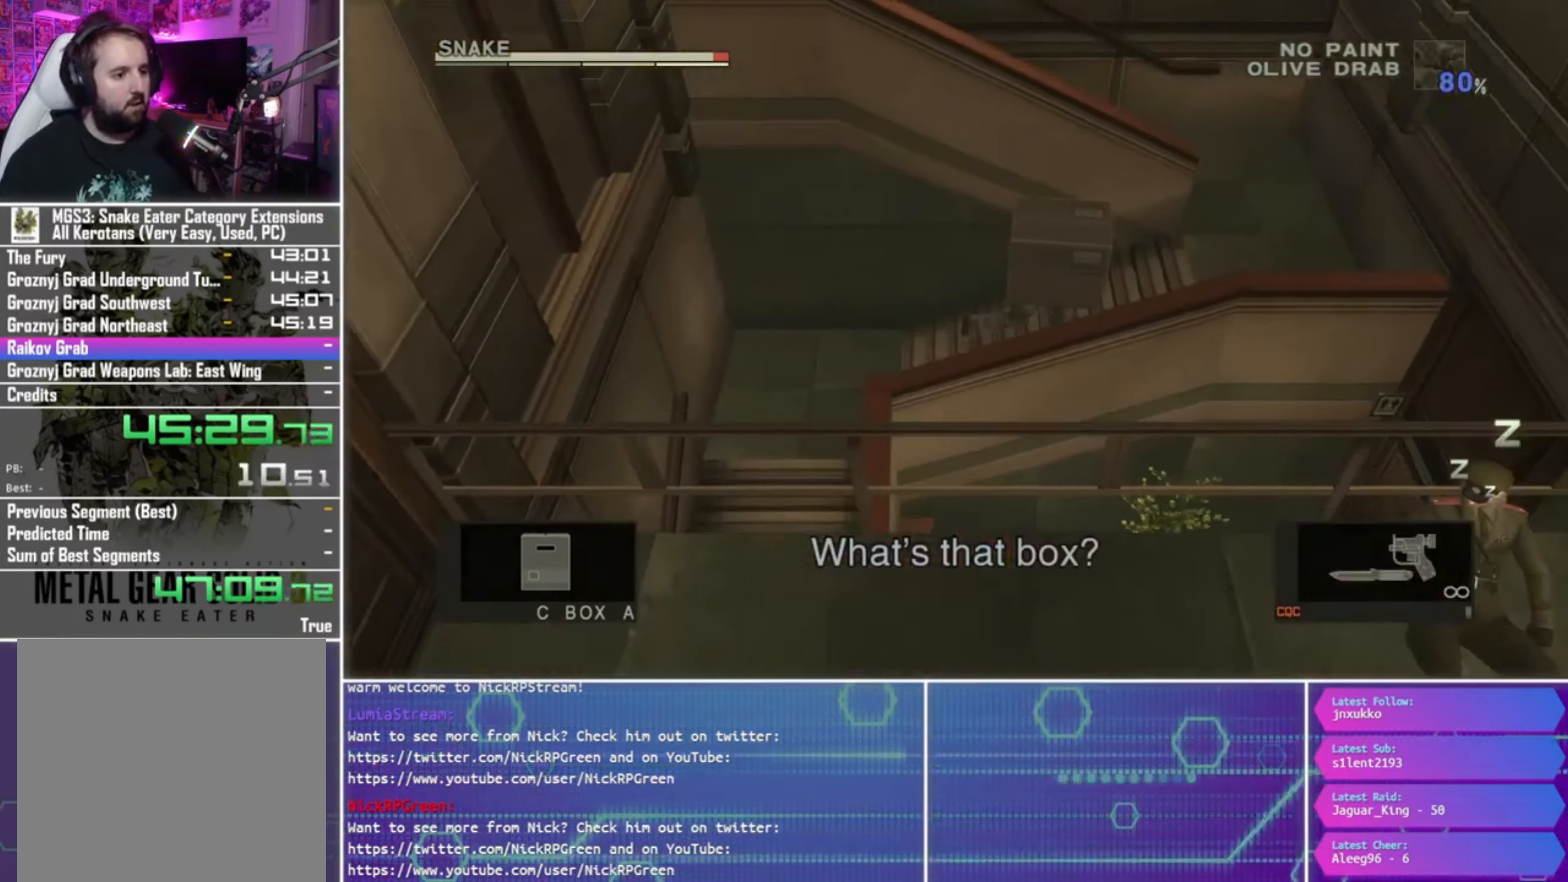
{"buttons": [], "left_stick": "up-right", "right_stick": "center", "events": [[434, "left_stick", "up-right"]]}
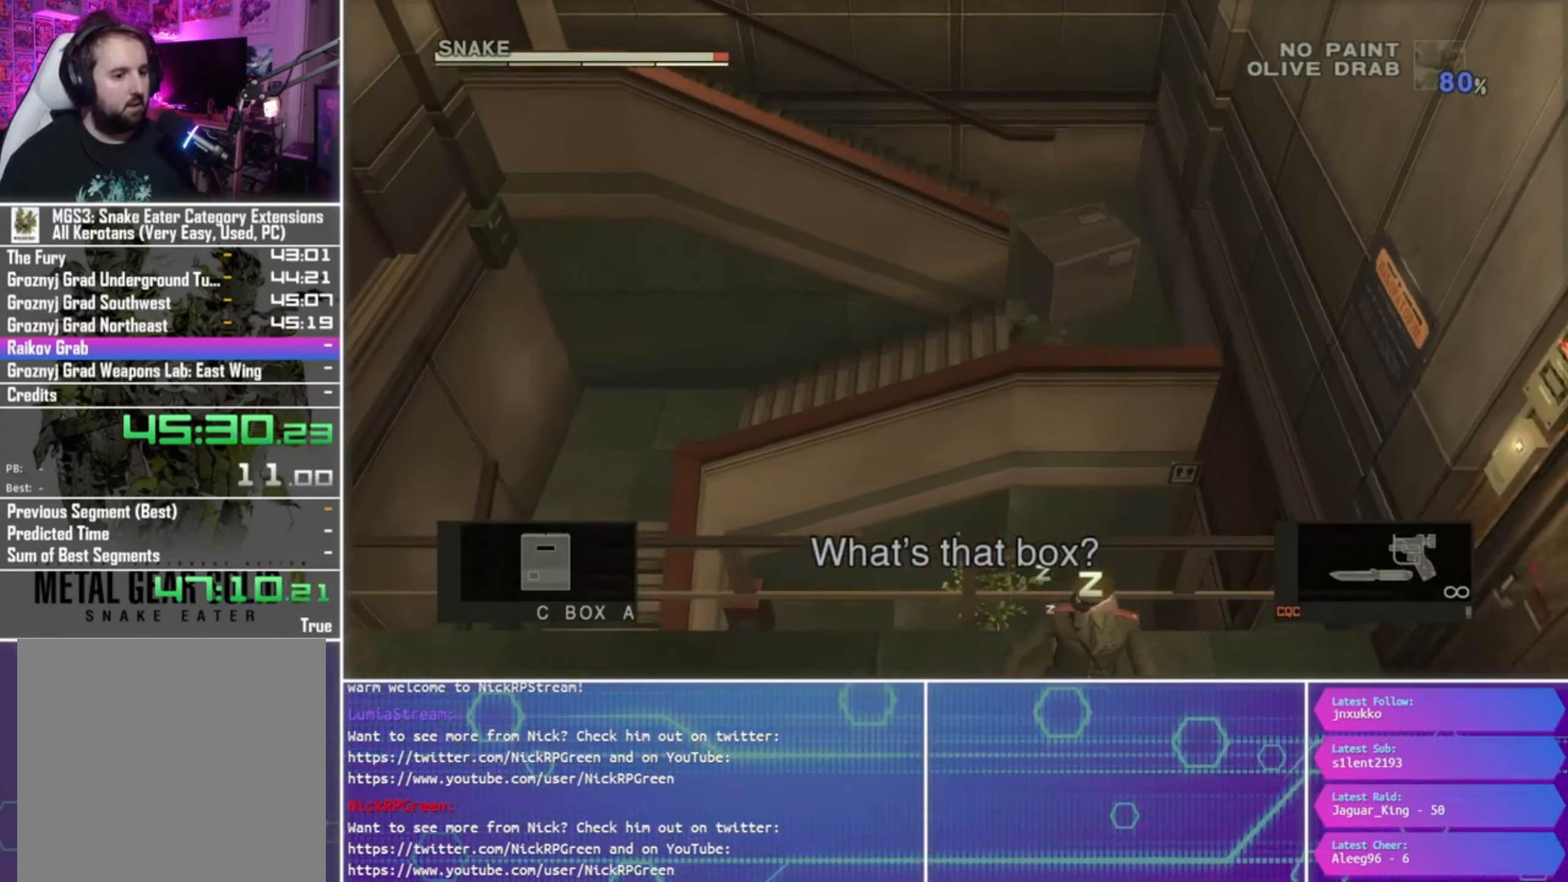
{"buttons": [], "left_stick": "left", "right_stick": "center", "events": [[34, "left_stick", "up"], [334, "left_stick", "left"]]}
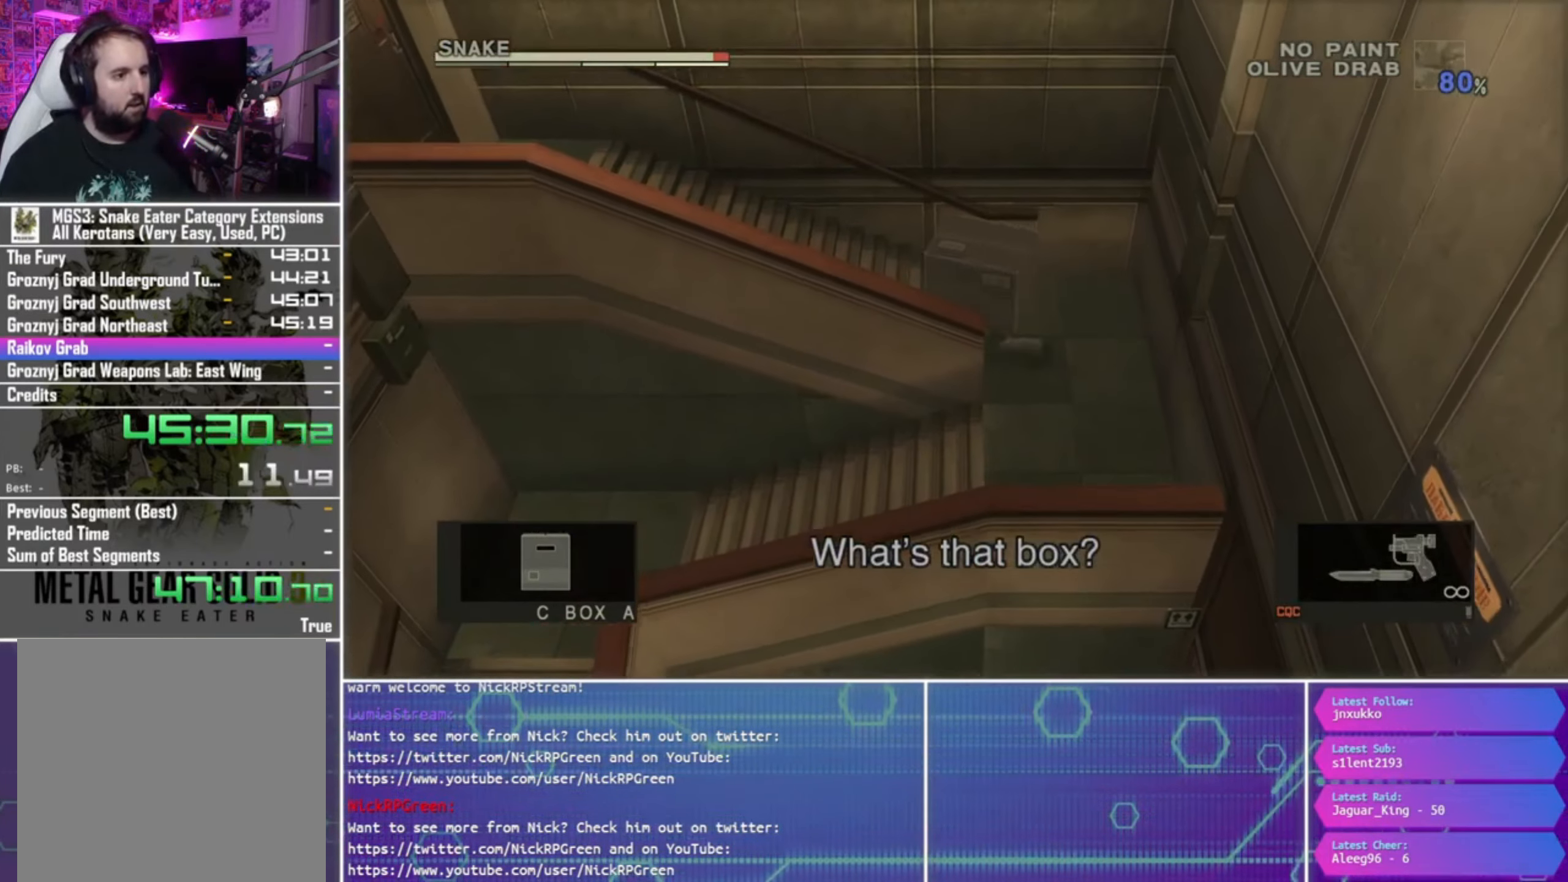
{"buttons": [], "left_stick": "left", "right_stick": "center", "events": []}
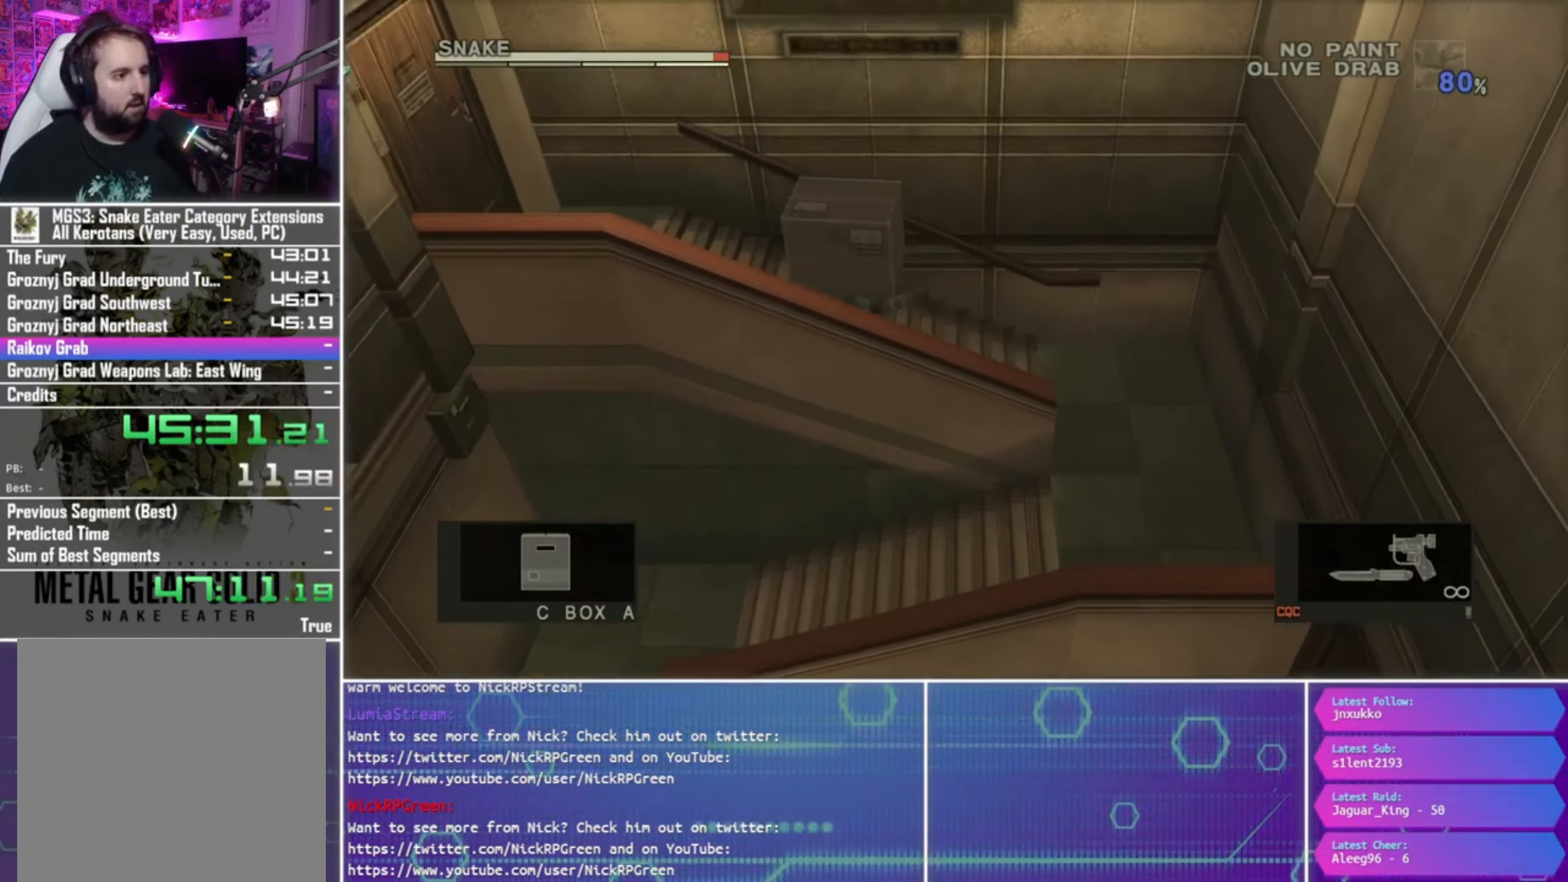
{"buttons": [], "left_stick": "left", "right_stick": "center", "events": []}
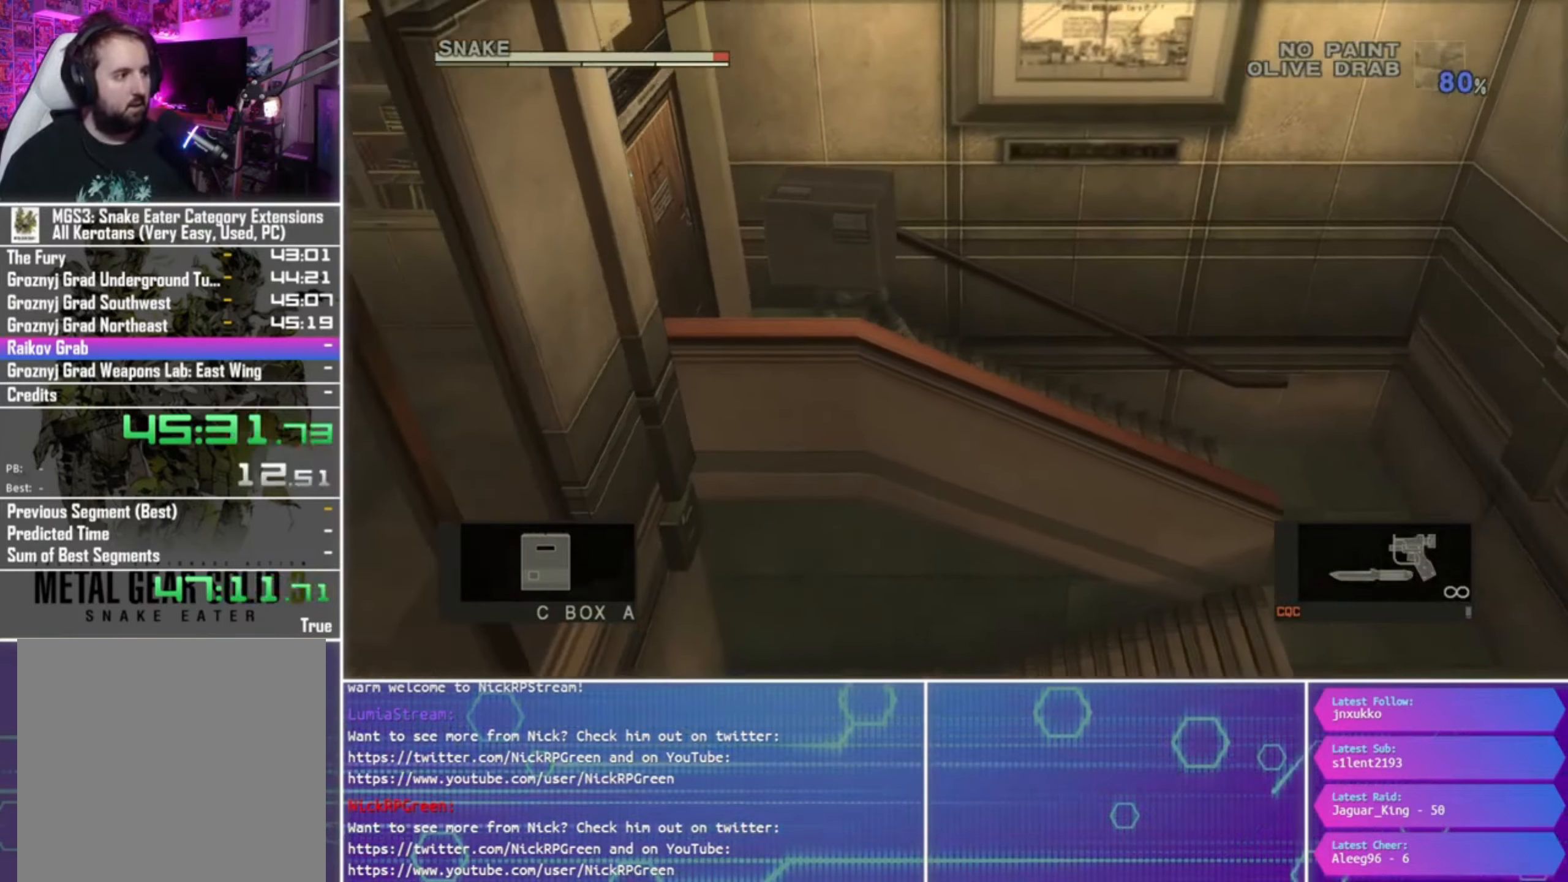
{"buttons": [], "left_stick": "down", "right_stick": "center", "events": [[466, "left_stick", "down"]]}
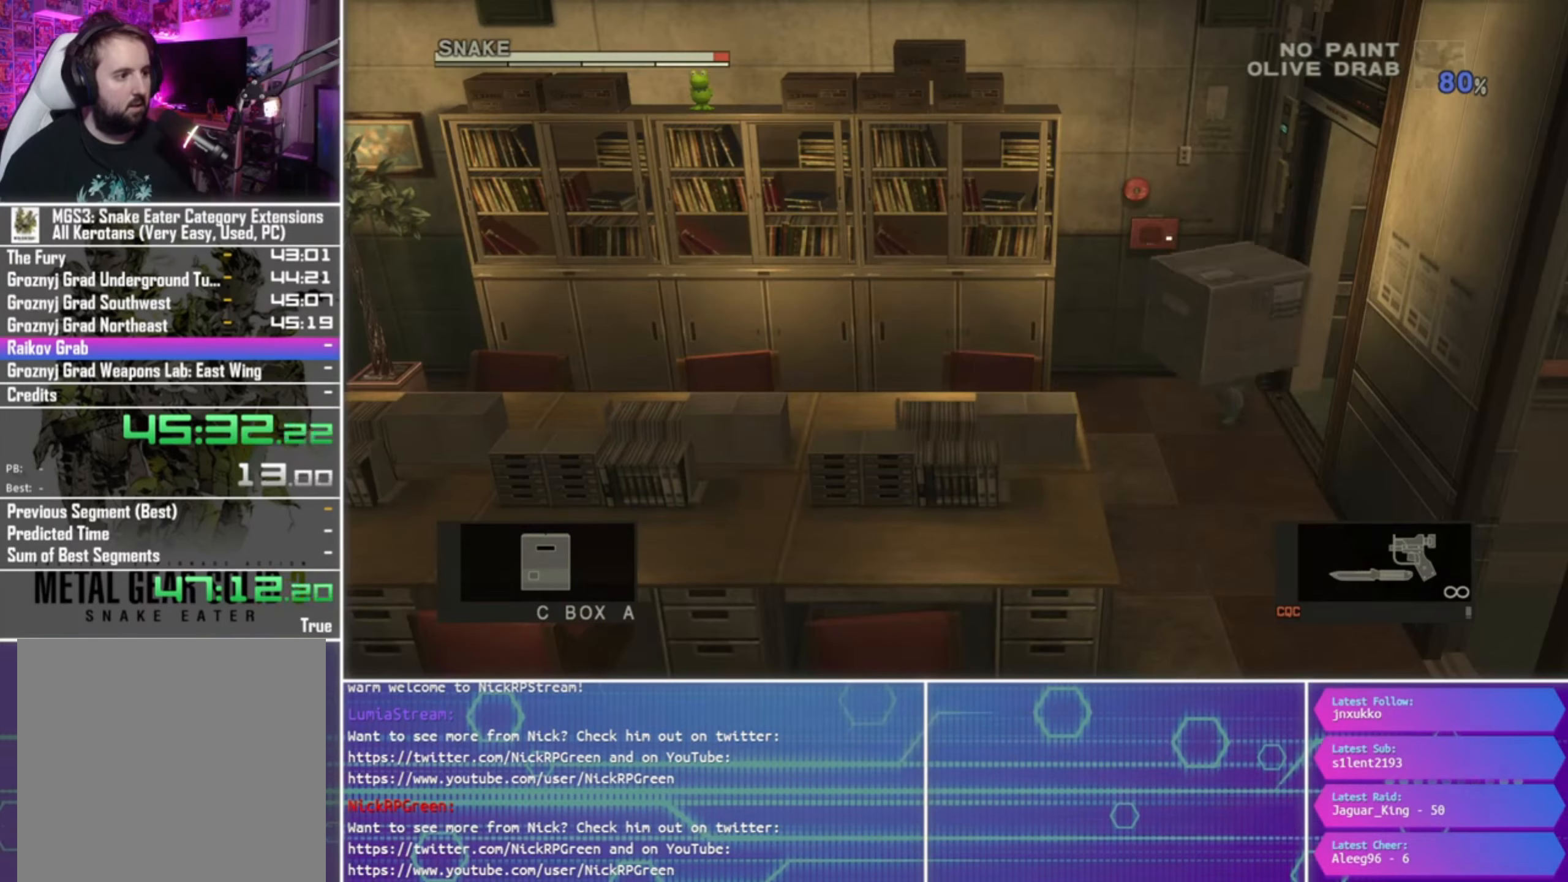
{"buttons": [], "left_stick": "down", "right_stick": "center", "events": []}
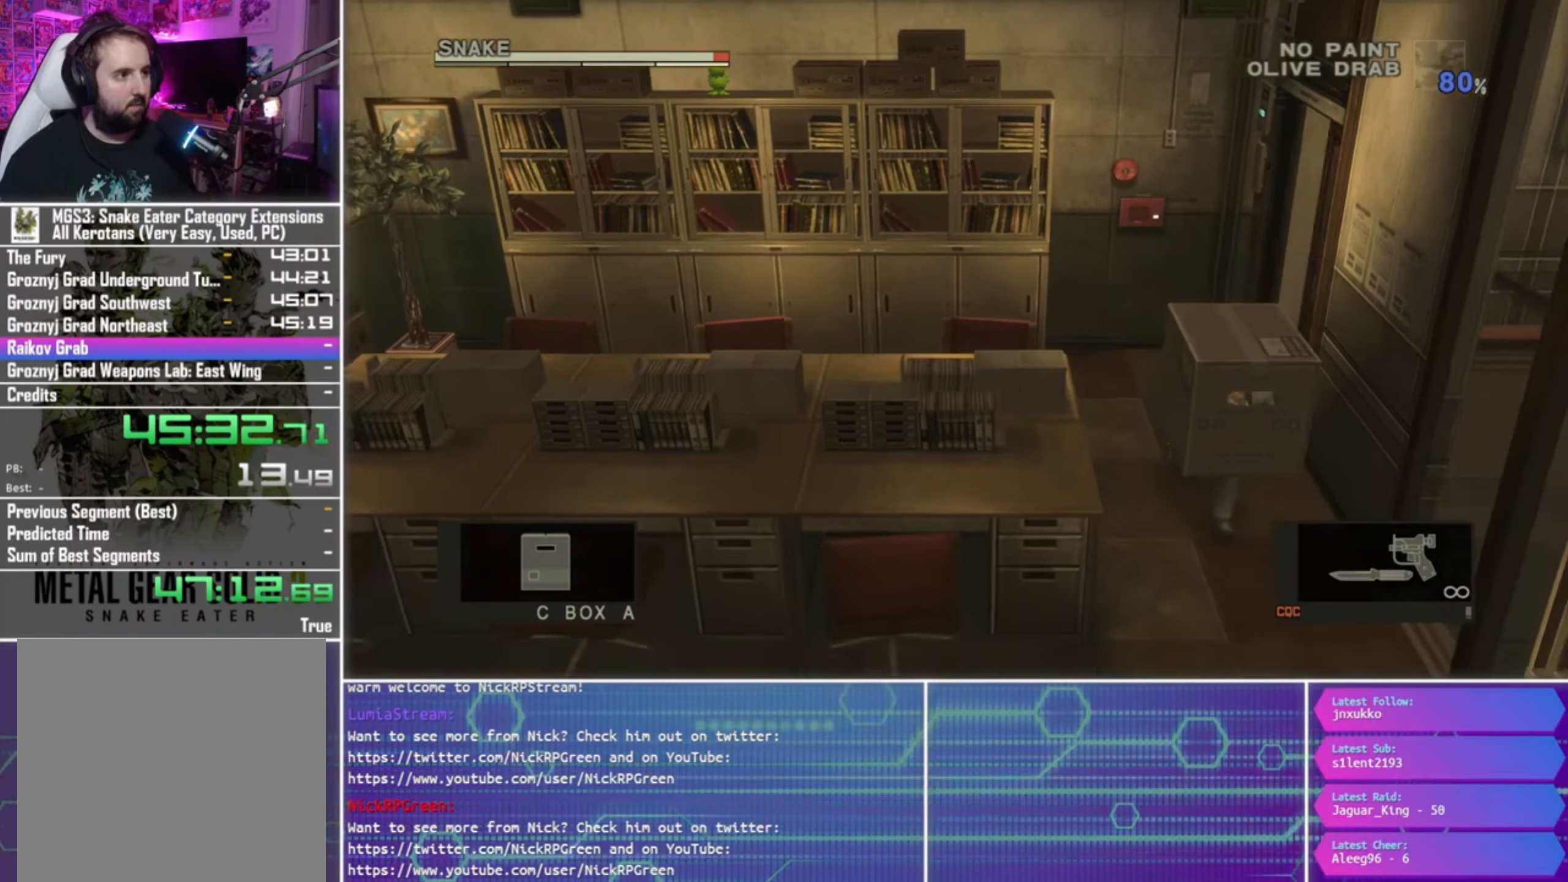
{"buttons": [], "left_stick": "down", "right_stick": "center", "events": []}
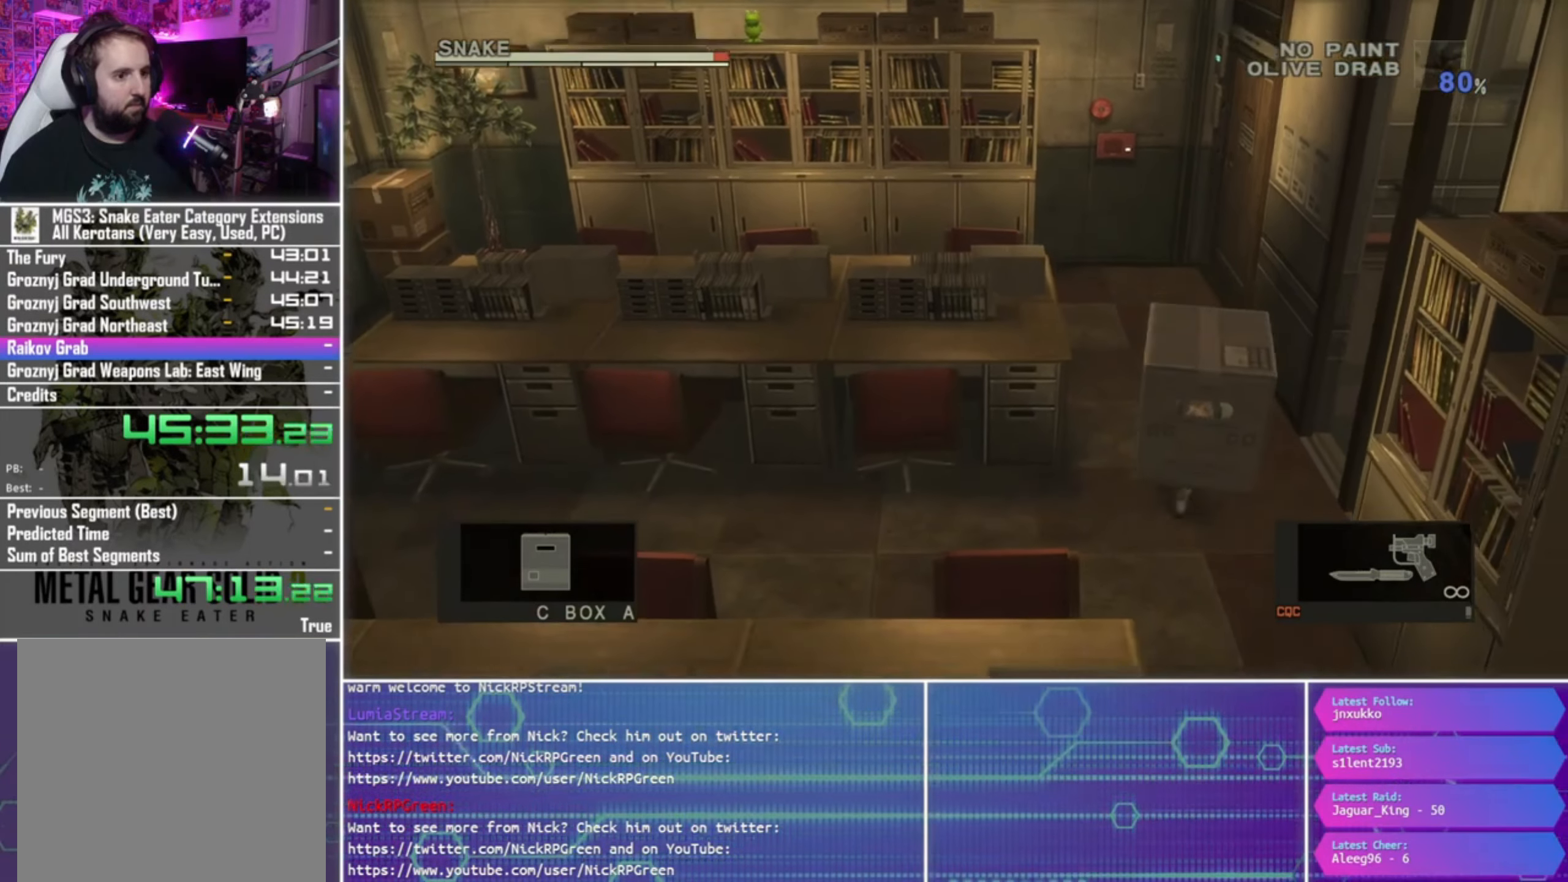
{"buttons": [], "left_stick": "down", "right_stick": "center", "events": []}
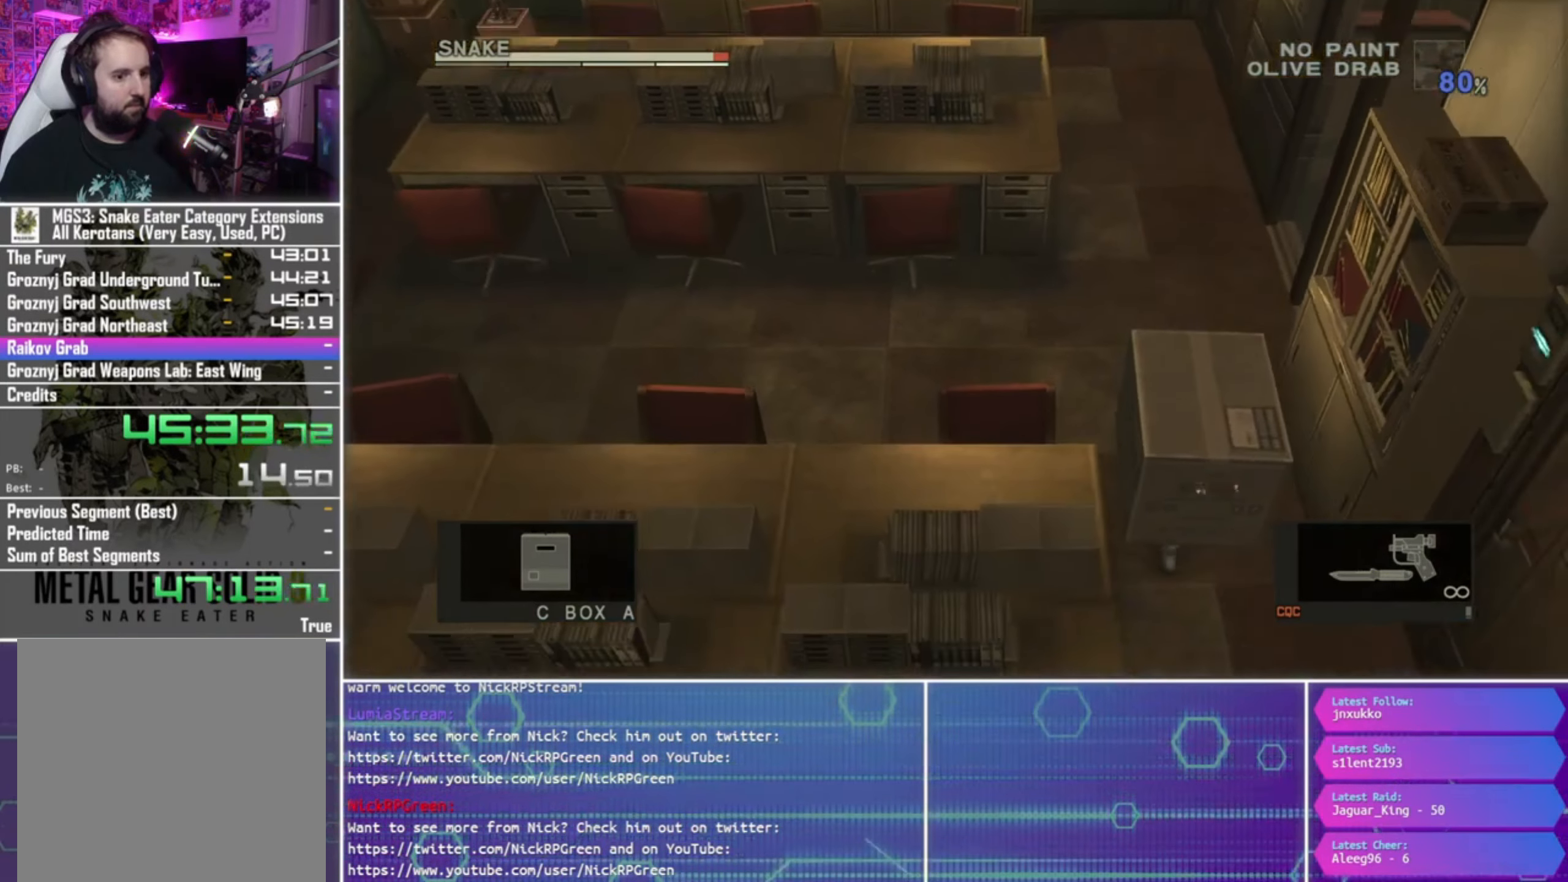
{"buttons": [], "left_stick": "right", "right_stick": "center", "events": [[366, "left_stick", "right"]]}
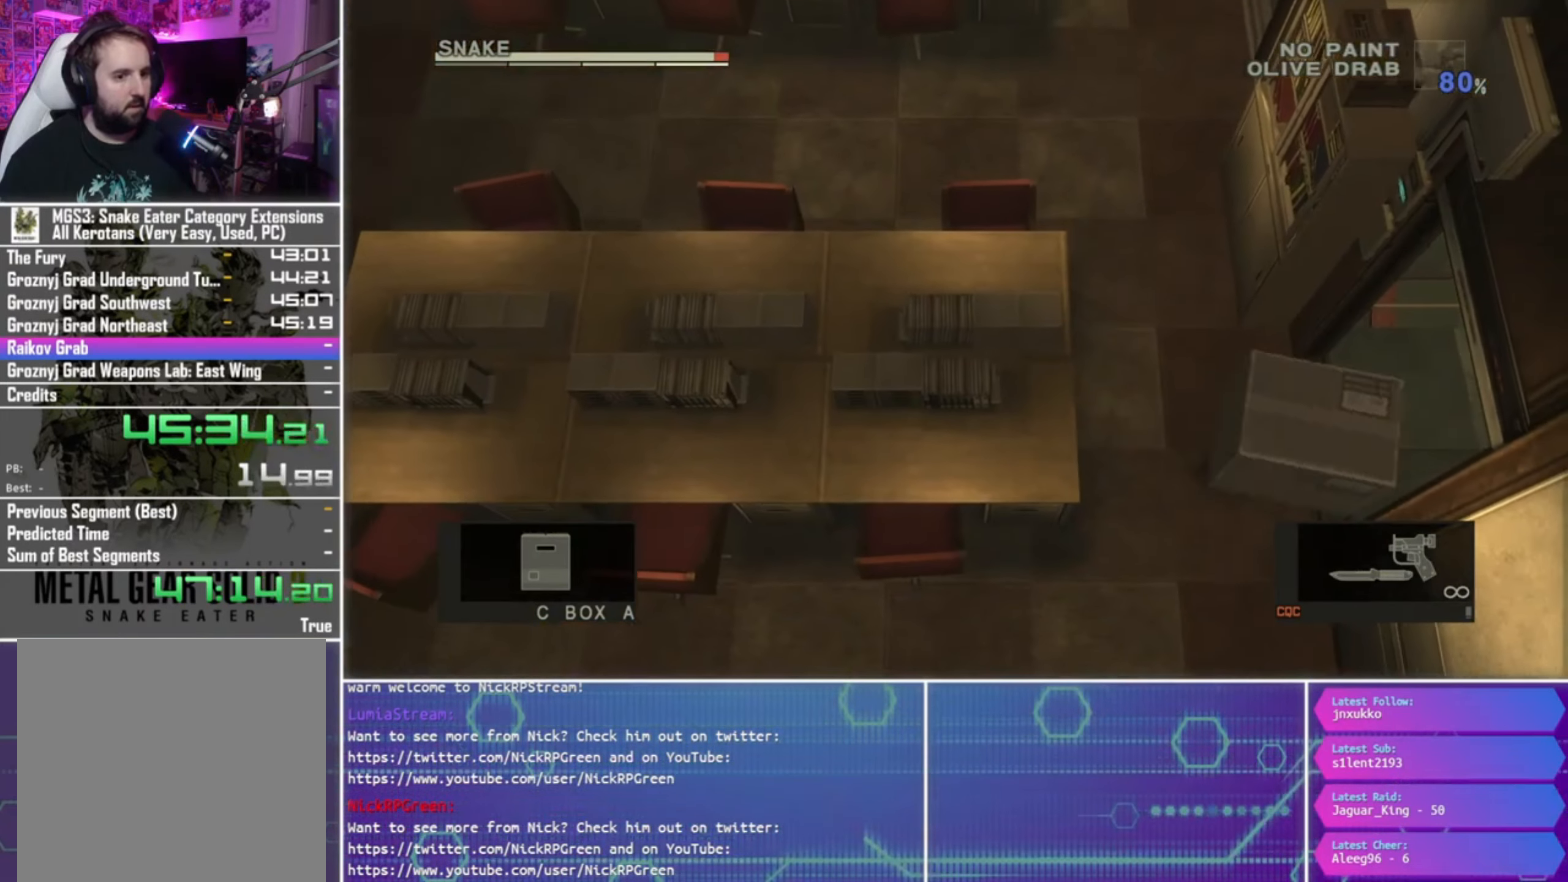
{"buttons": [], "left_stick": "right", "right_stick": "center", "events": []}
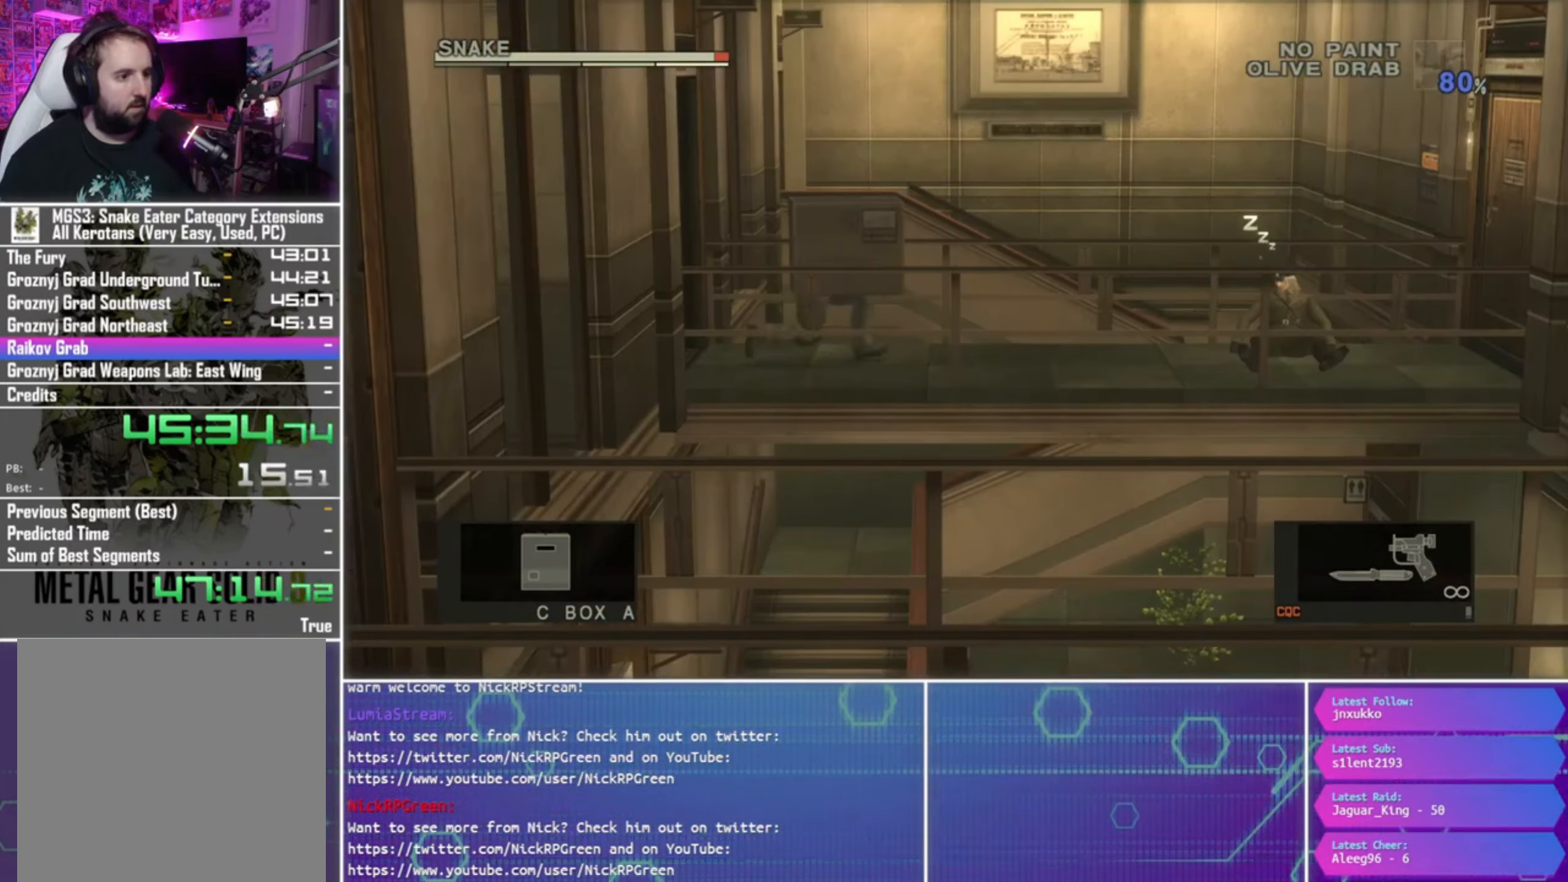
{"buttons": ["L2"], "left_stick": "right", "right_stick": "center", "events": [[433, "L2", "down"]]}
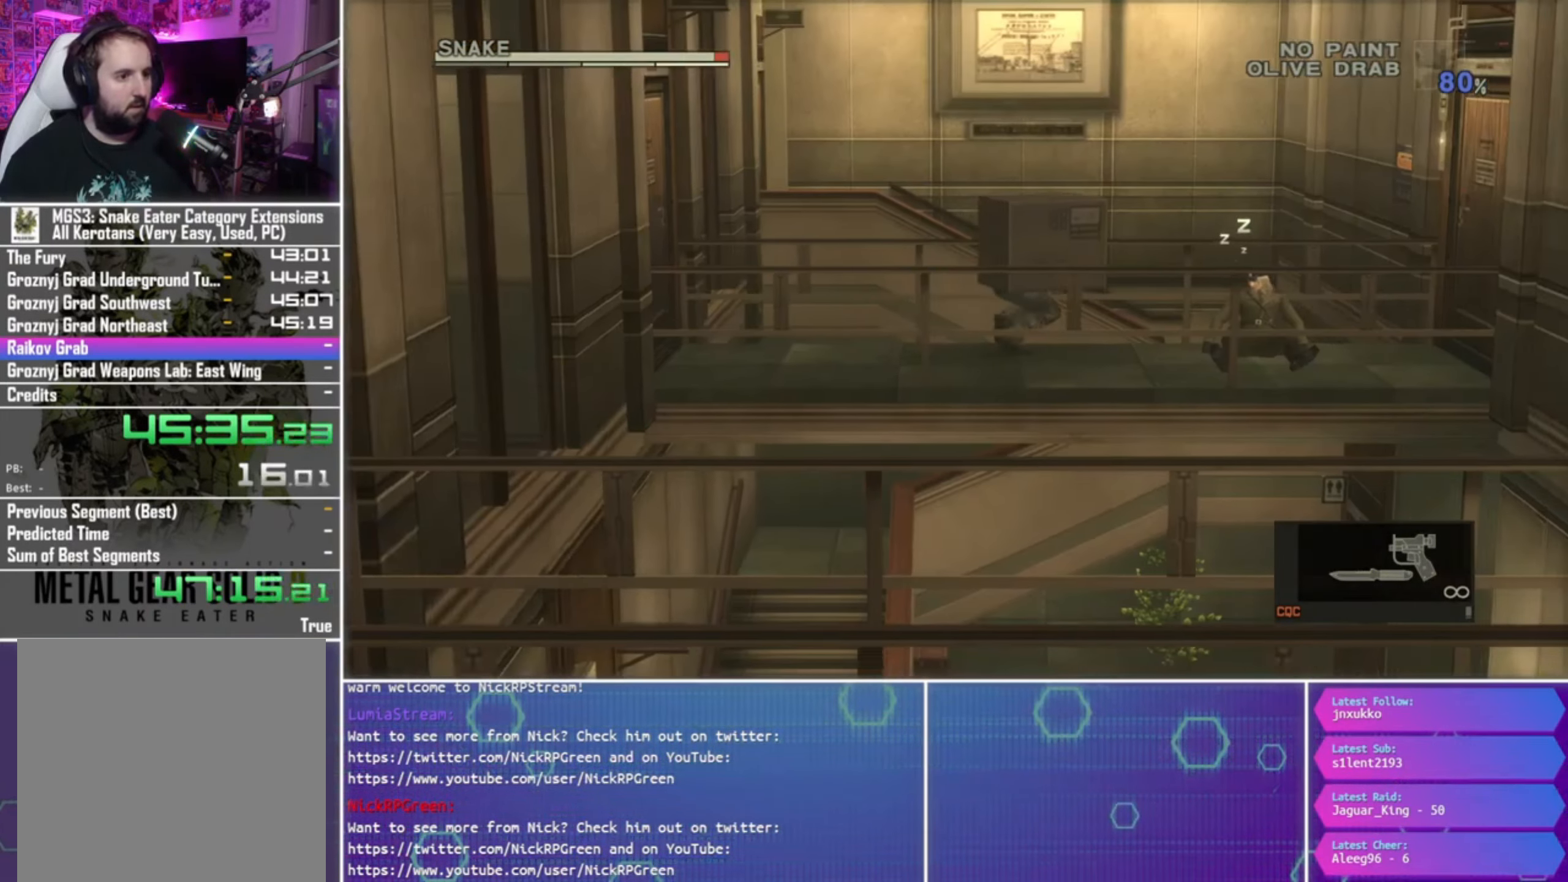
{"buttons": [], "left_stick": "right", "right_stick": "center", "events": [[33, "L2", "up"]]}
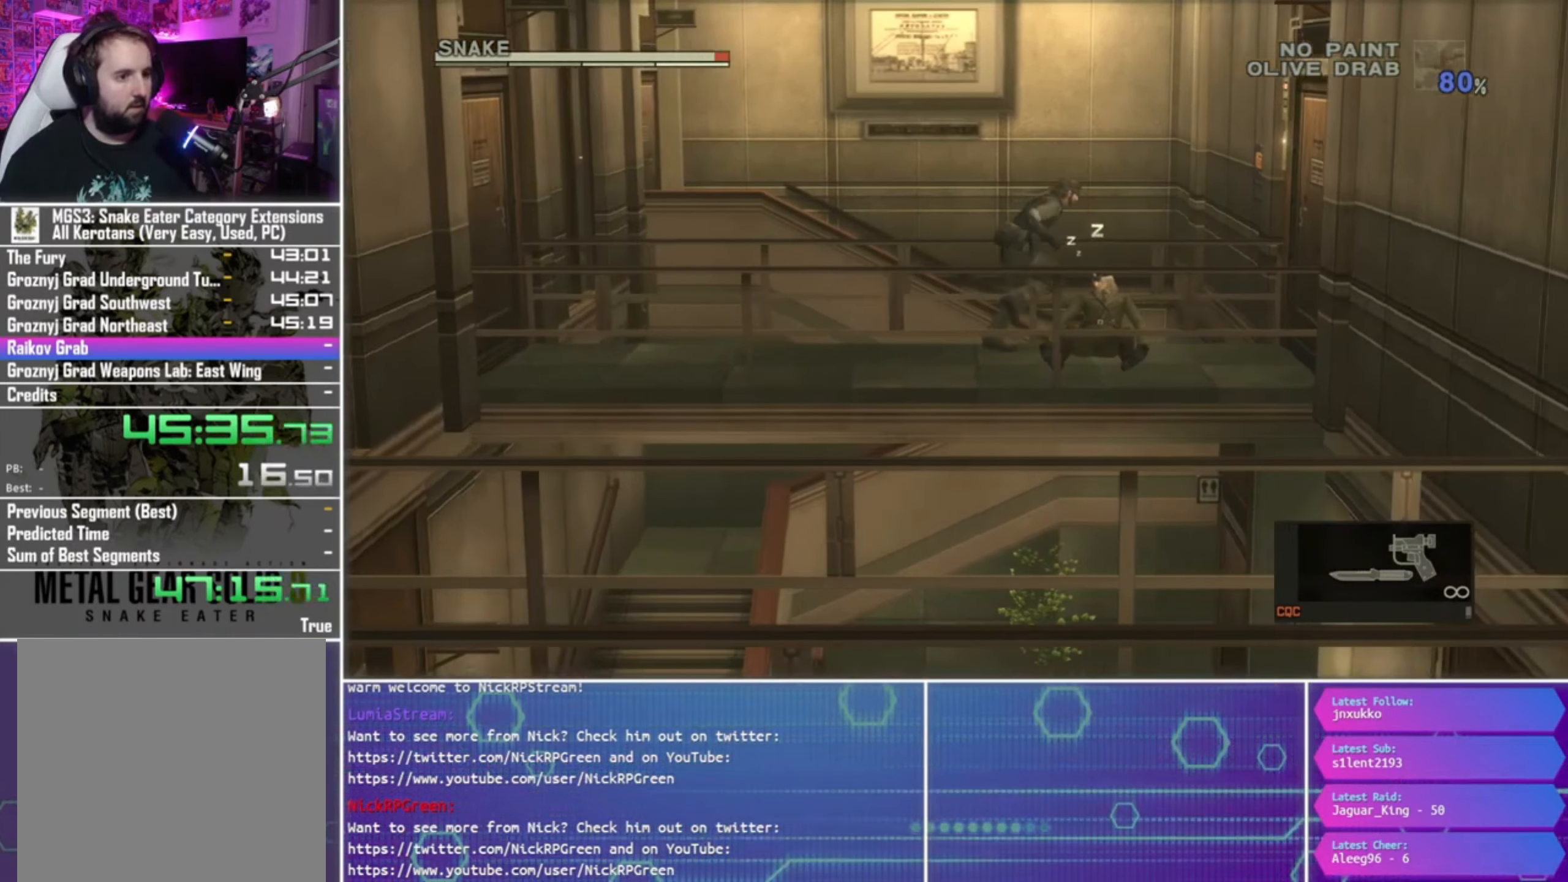
{"buttons": ["SQUARE"], "left_stick": "center", "right_stick": "center", "events": [[33, "SQUARE", "down"], [33, "left_stick", "center"]]}
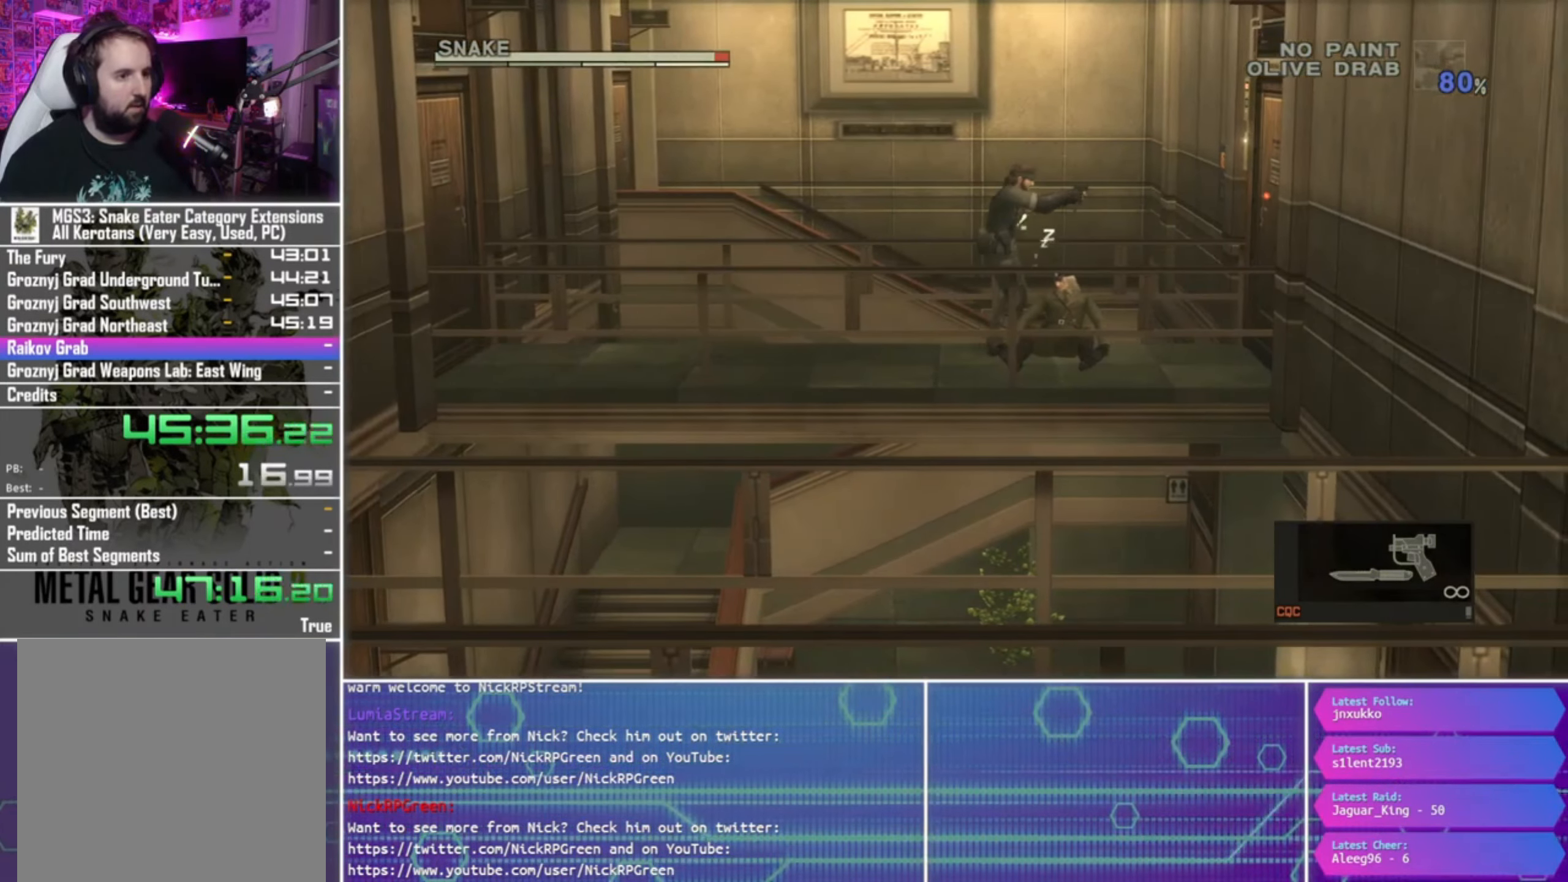
{"buttons": ["SQUARE"], "left_stick": "center", "right_stick": "center", "events": [[33, "R2", "down"], [200, "R2", "up"]]}
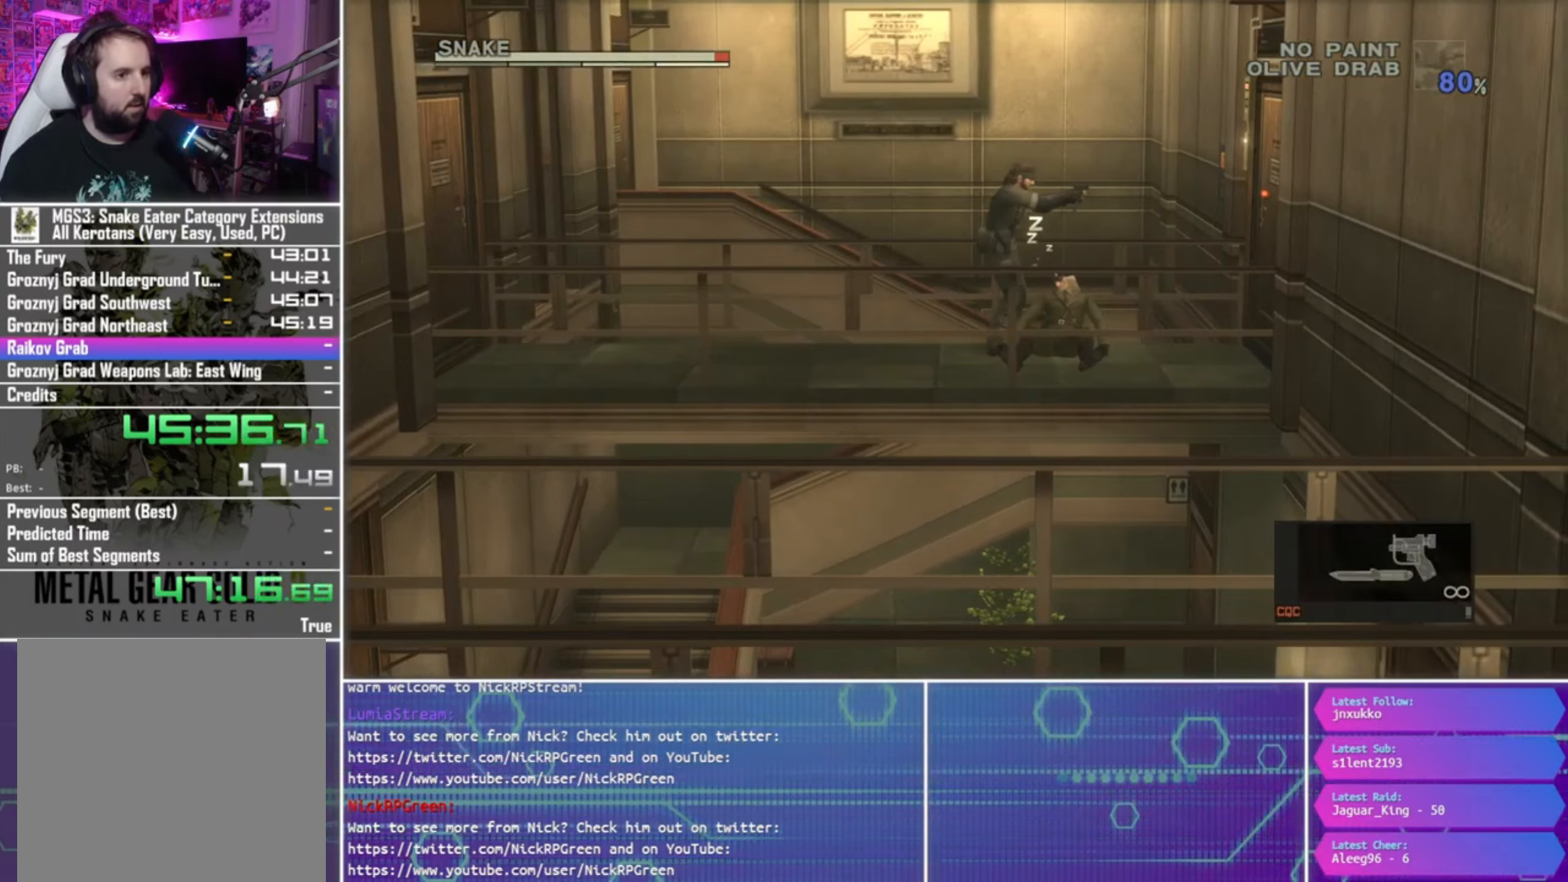
{"buttons": [], "left_stick": "center", "right_stick": "center", "events": [[167, "R2", "down"], [267, "R2", "up"], [467, "SQUARE", "up"]]}
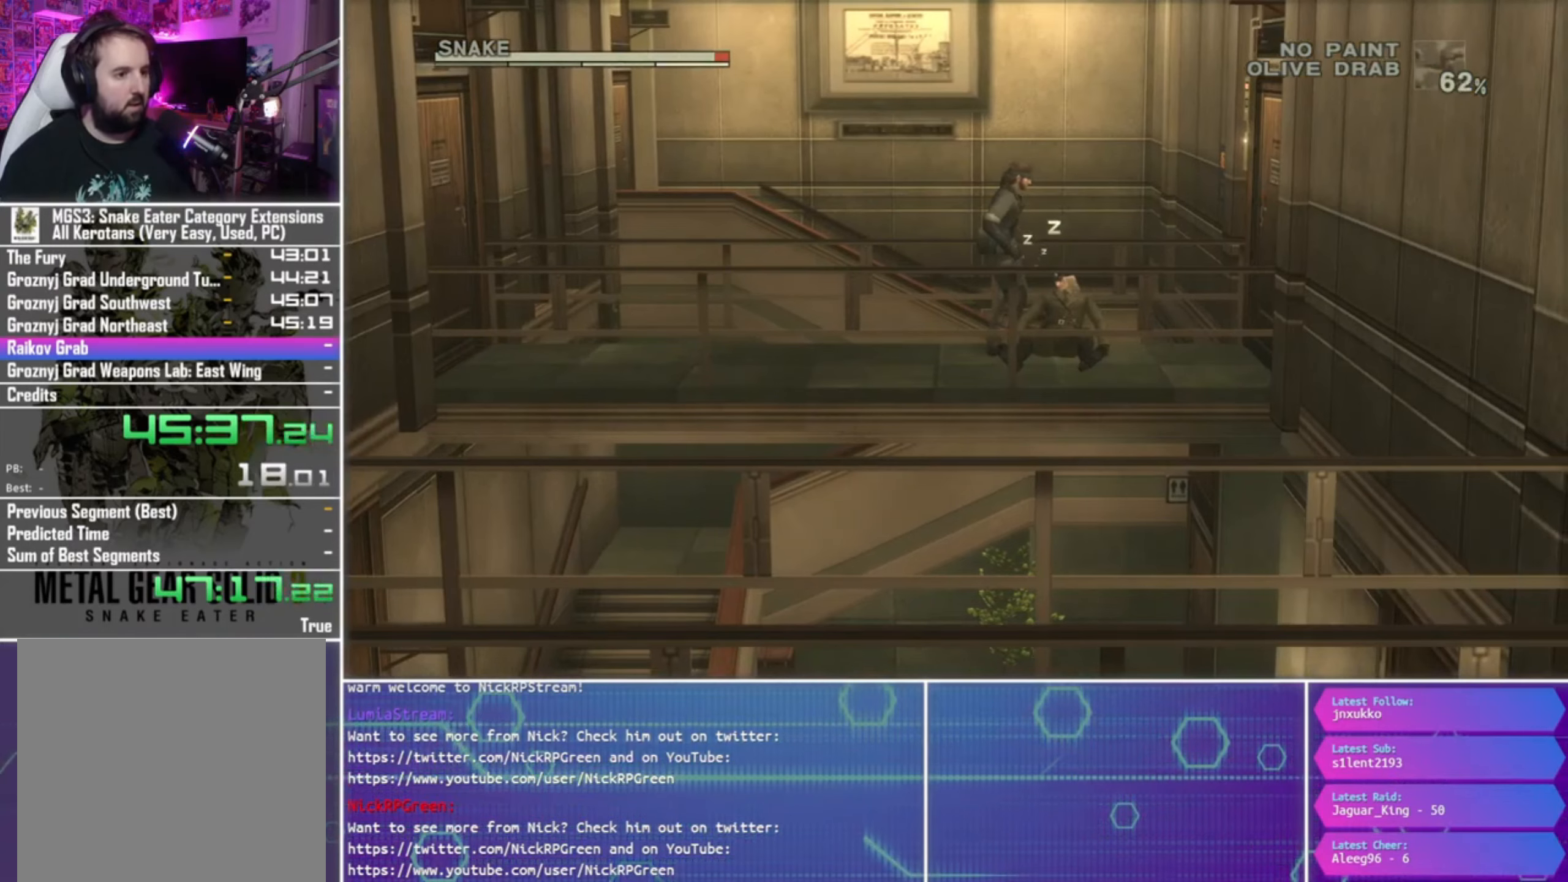
{"buttons": ["R2"], "left_stick": "center", "right_stick": "center", "events": [[267, "left_stick", "down-left"], [400, "left_stick", "center"], [467, "R2", "down"]]}
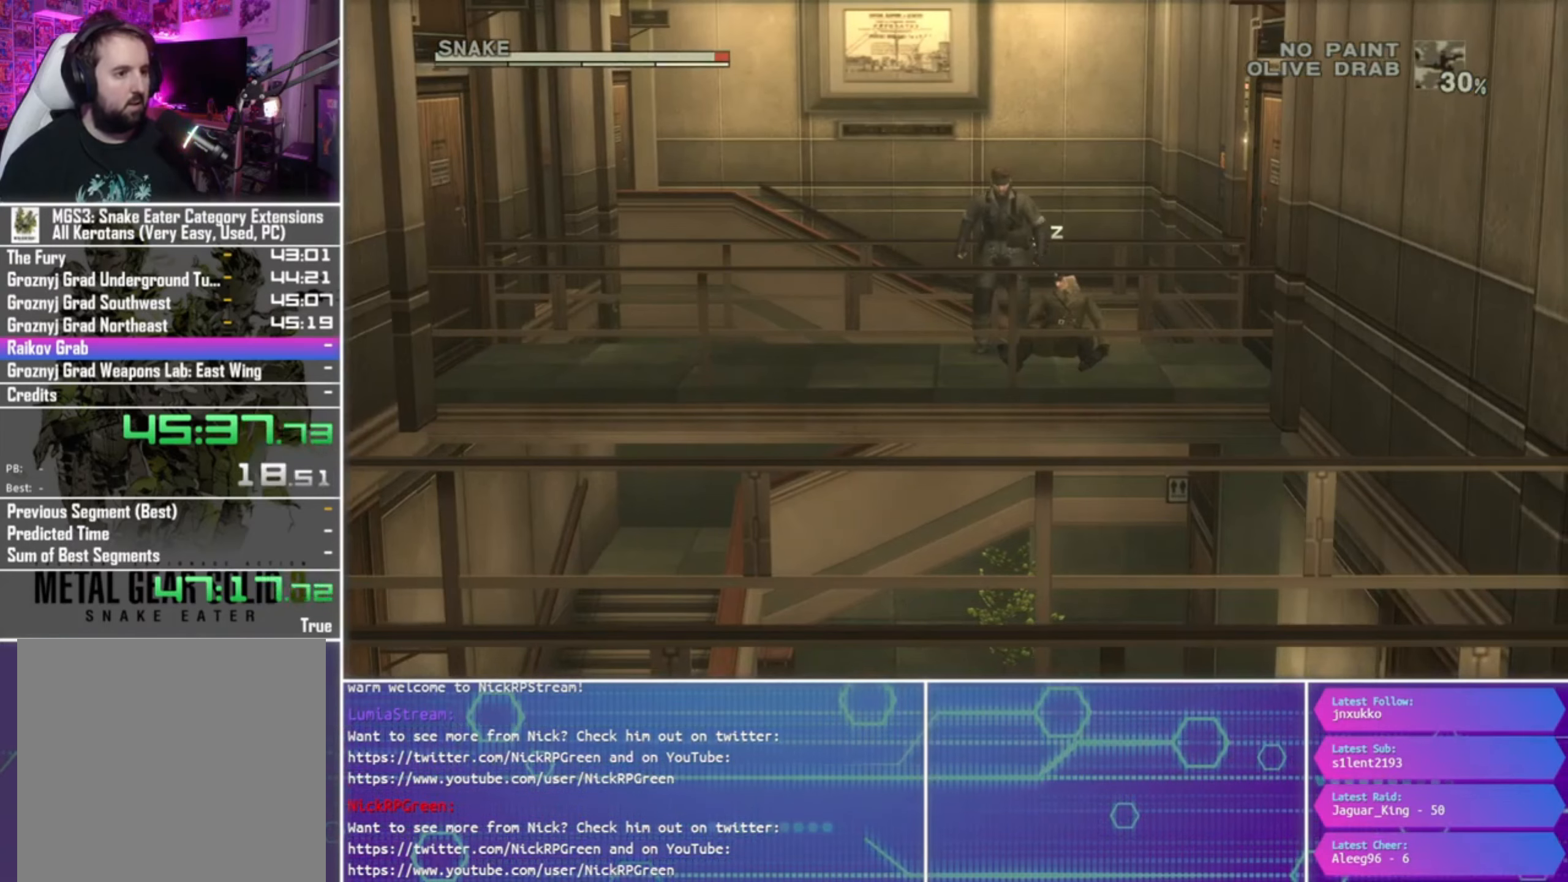
{"buttons": ["R2"], "left_stick": "center", "right_stick": "center", "events": []}
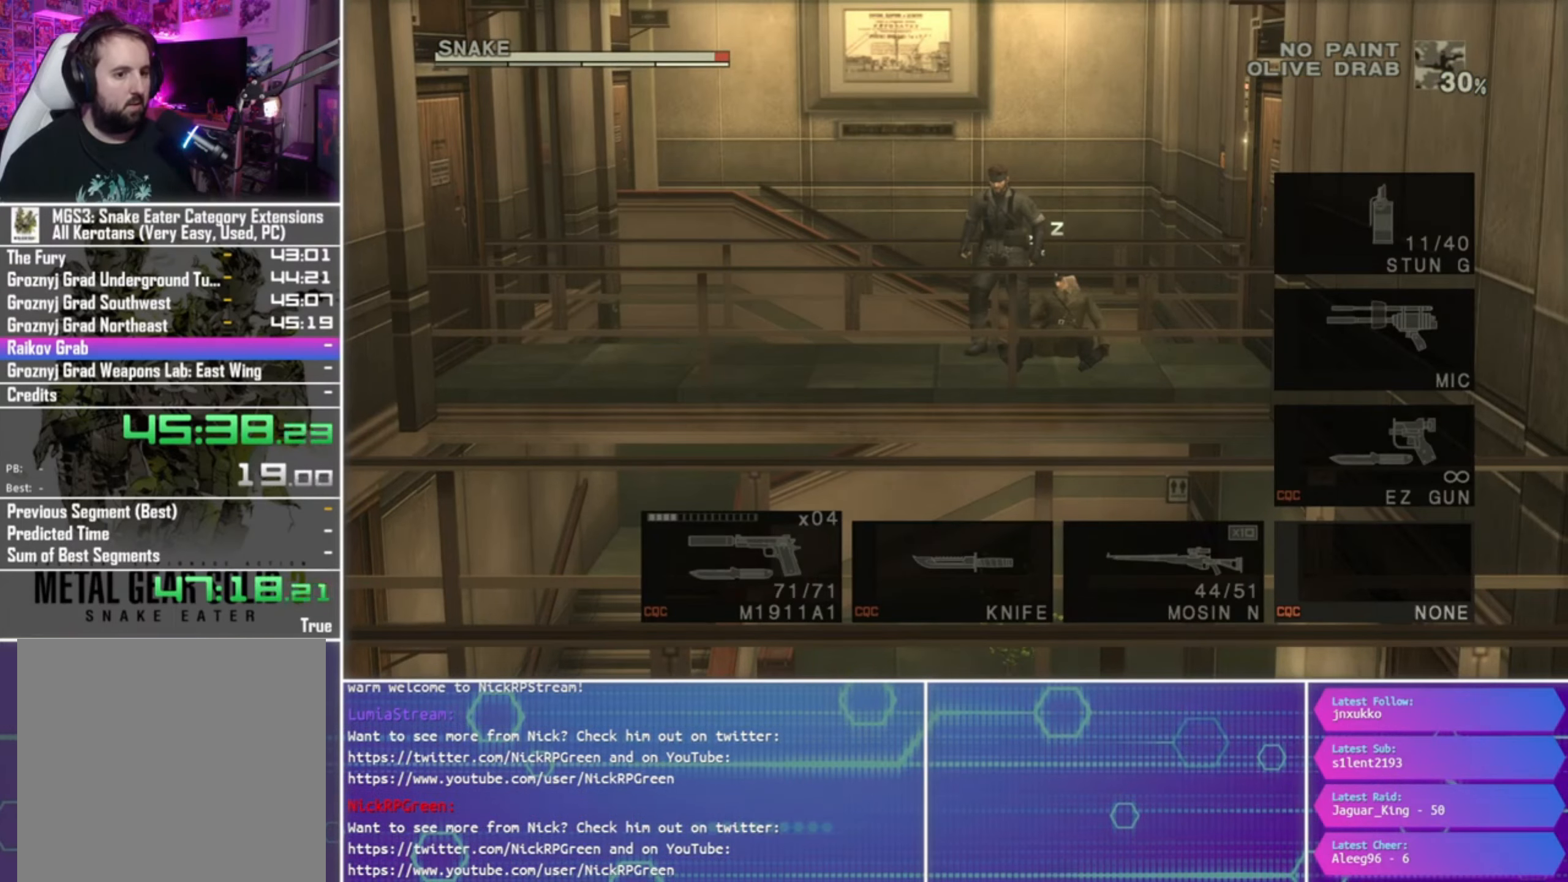
{"buttons": [], "left_stick": "center", "right_stick": "center", "events": [[433, "R2", "up"]]}
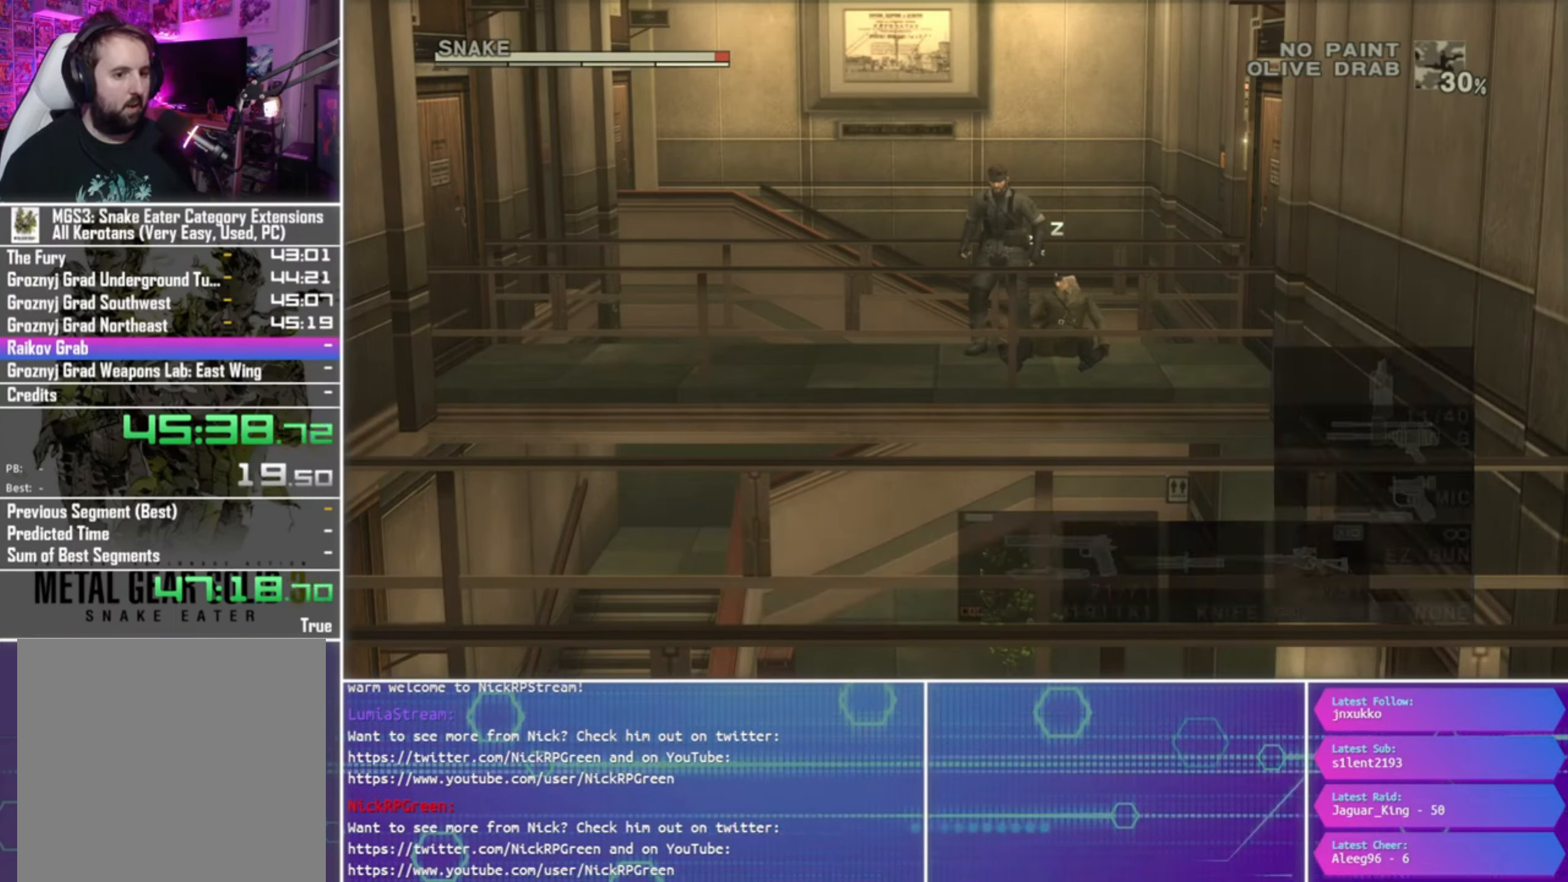
{"buttons": ["R1"], "left_stick": "center", "right_stick": "center", "events": [[67, "R2", "down"], [133, "R2", "up"], [300, "R1", "down"]]}
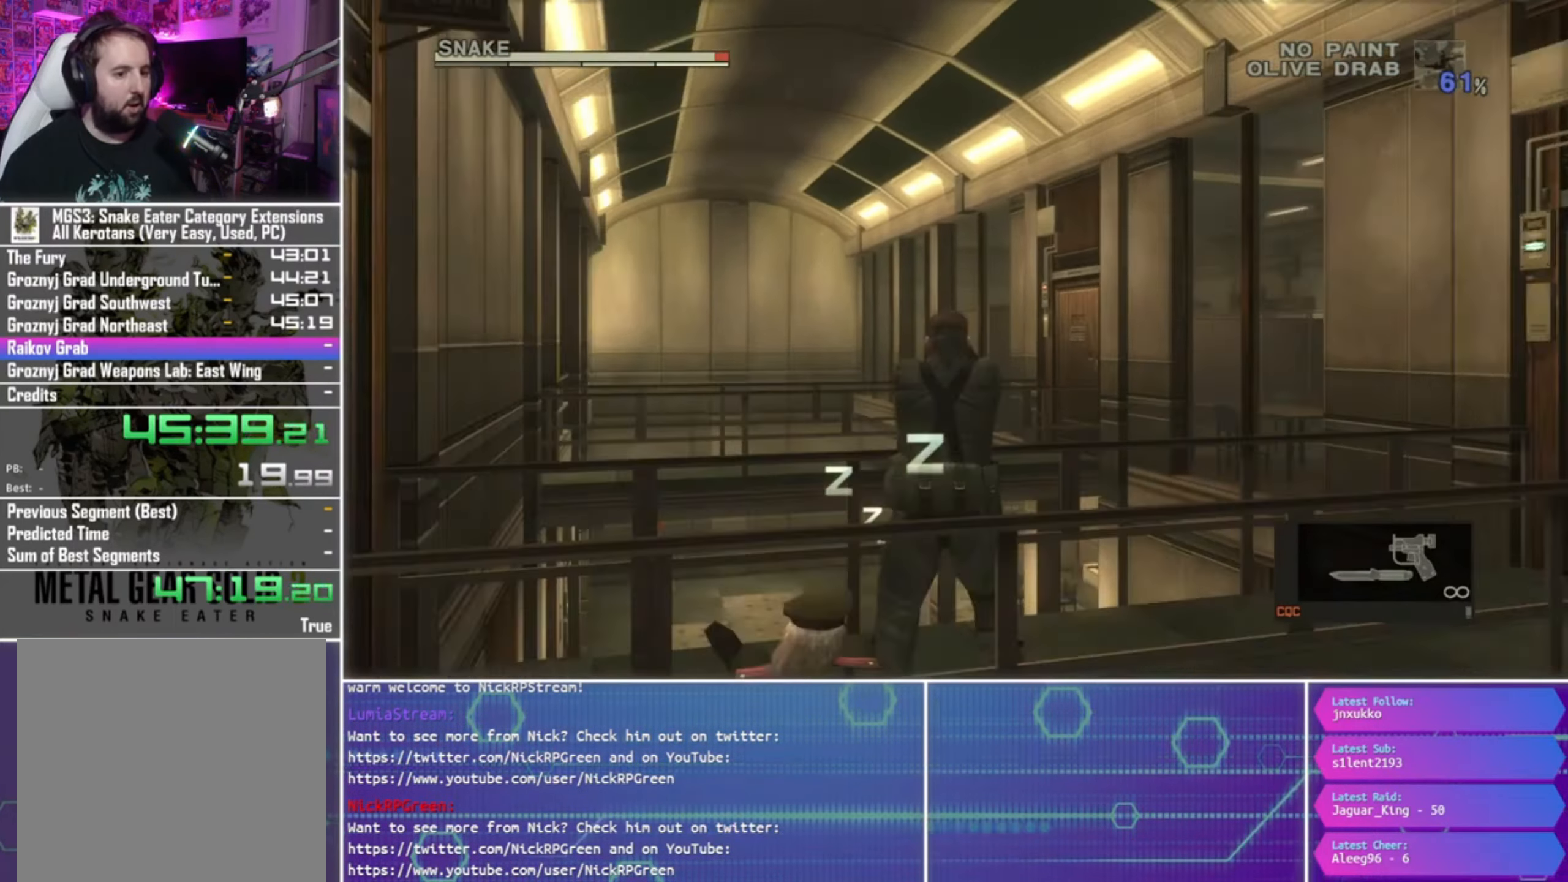
{"buttons": ["R1"], "left_stick": "down", "right_stick": "center", "events": [[67, "left_stick", "down"], [333, "left_stick", "center"], [500, "left_stick", "down"]]}
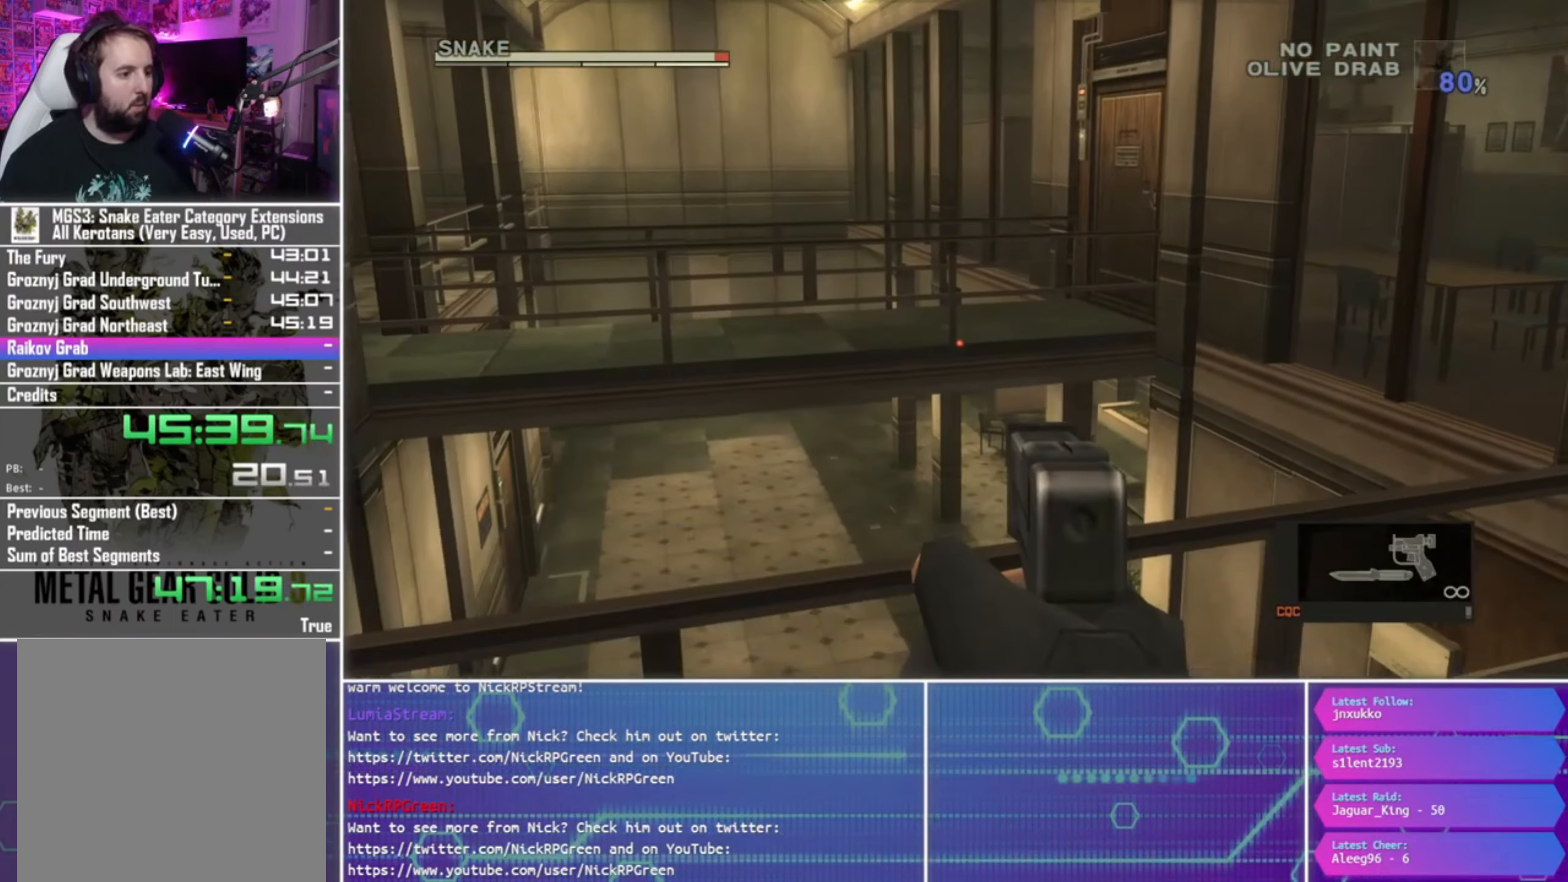
{"buttons": ["R1"], "left_stick": "right", "right_stick": "center", "events": [[200, "left_stick", "center"], [433, "left_stick", "right"]]}
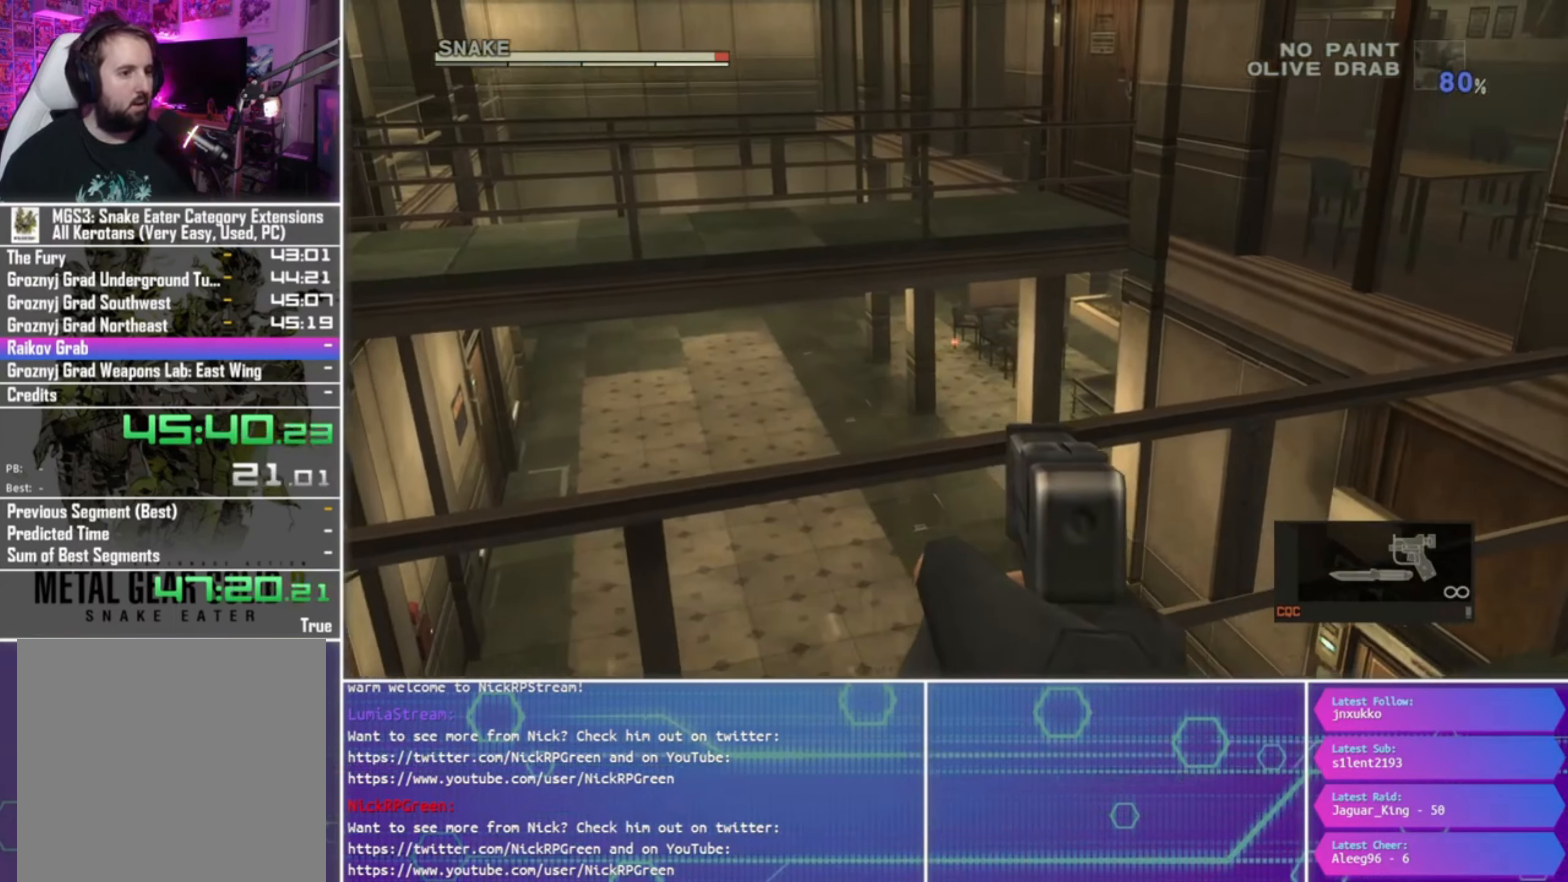
{"buttons": ["R1"], "left_stick": "up-right", "right_stick": "center", "events": [[133, "left_stick", "up-right"]]}
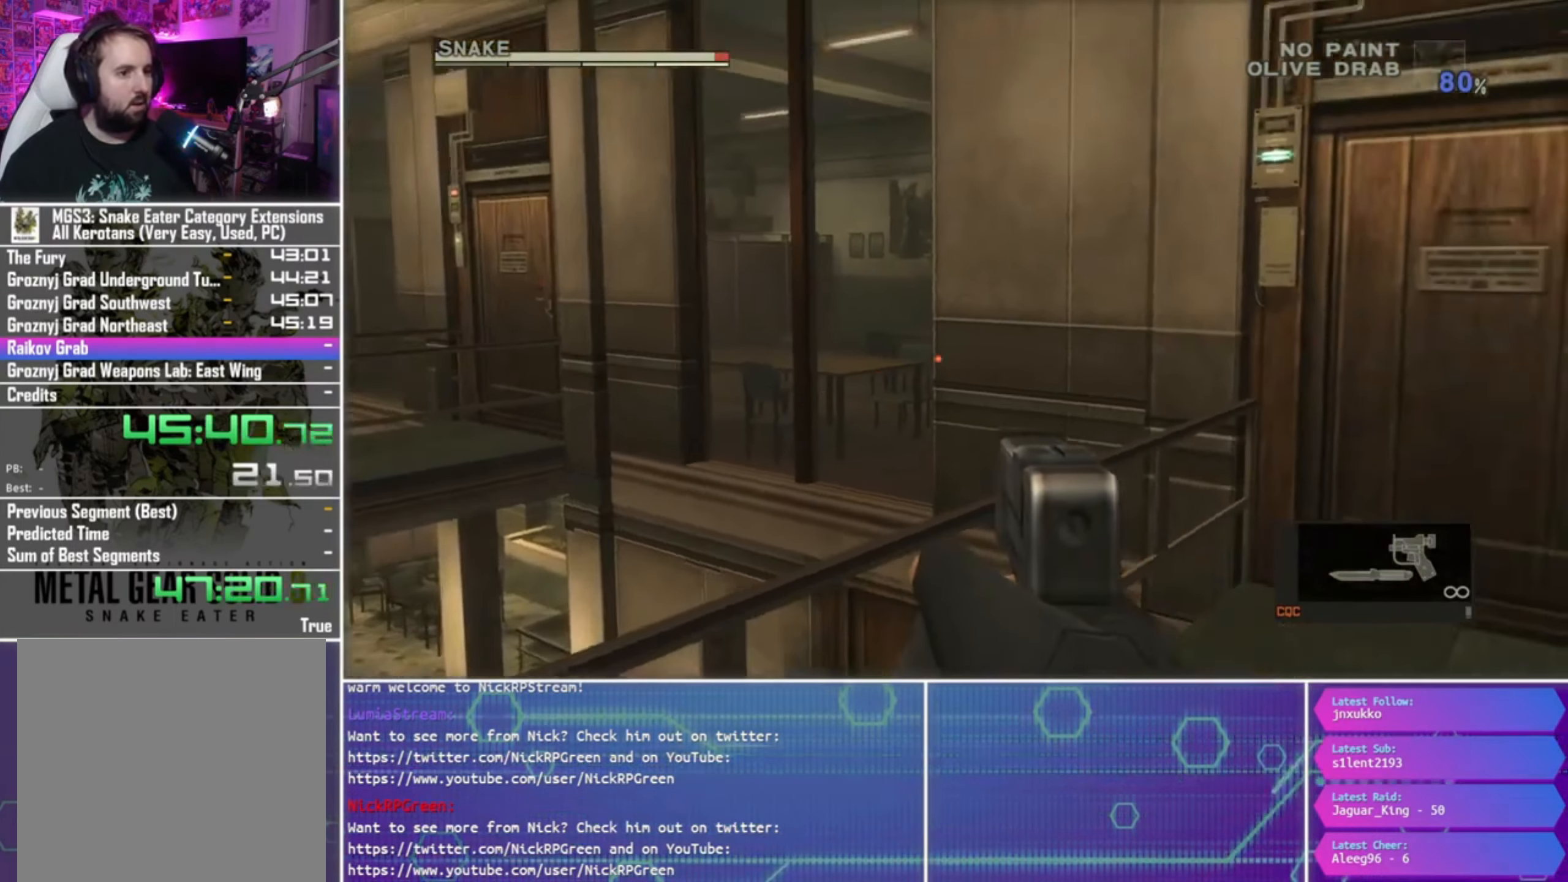
{"buttons": ["R1"], "left_stick": "center", "right_stick": "center", "events": [[233, "left_stick", "center"]]}
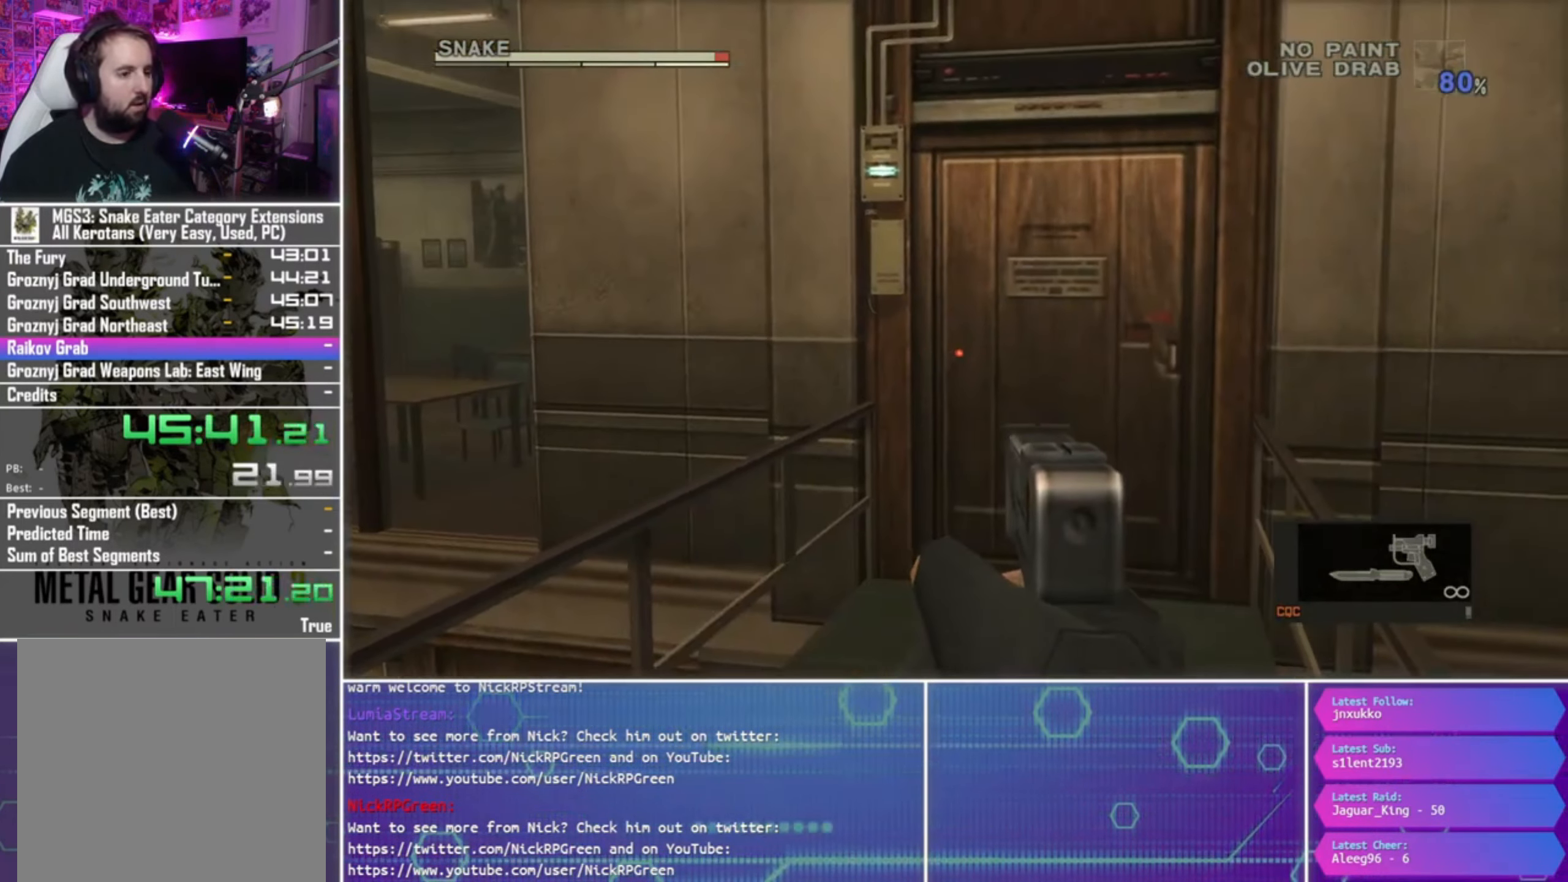
{"buttons": ["R1"], "left_stick": "left", "right_stick": "center", "events": [[67, "left_stick", "left"]]}
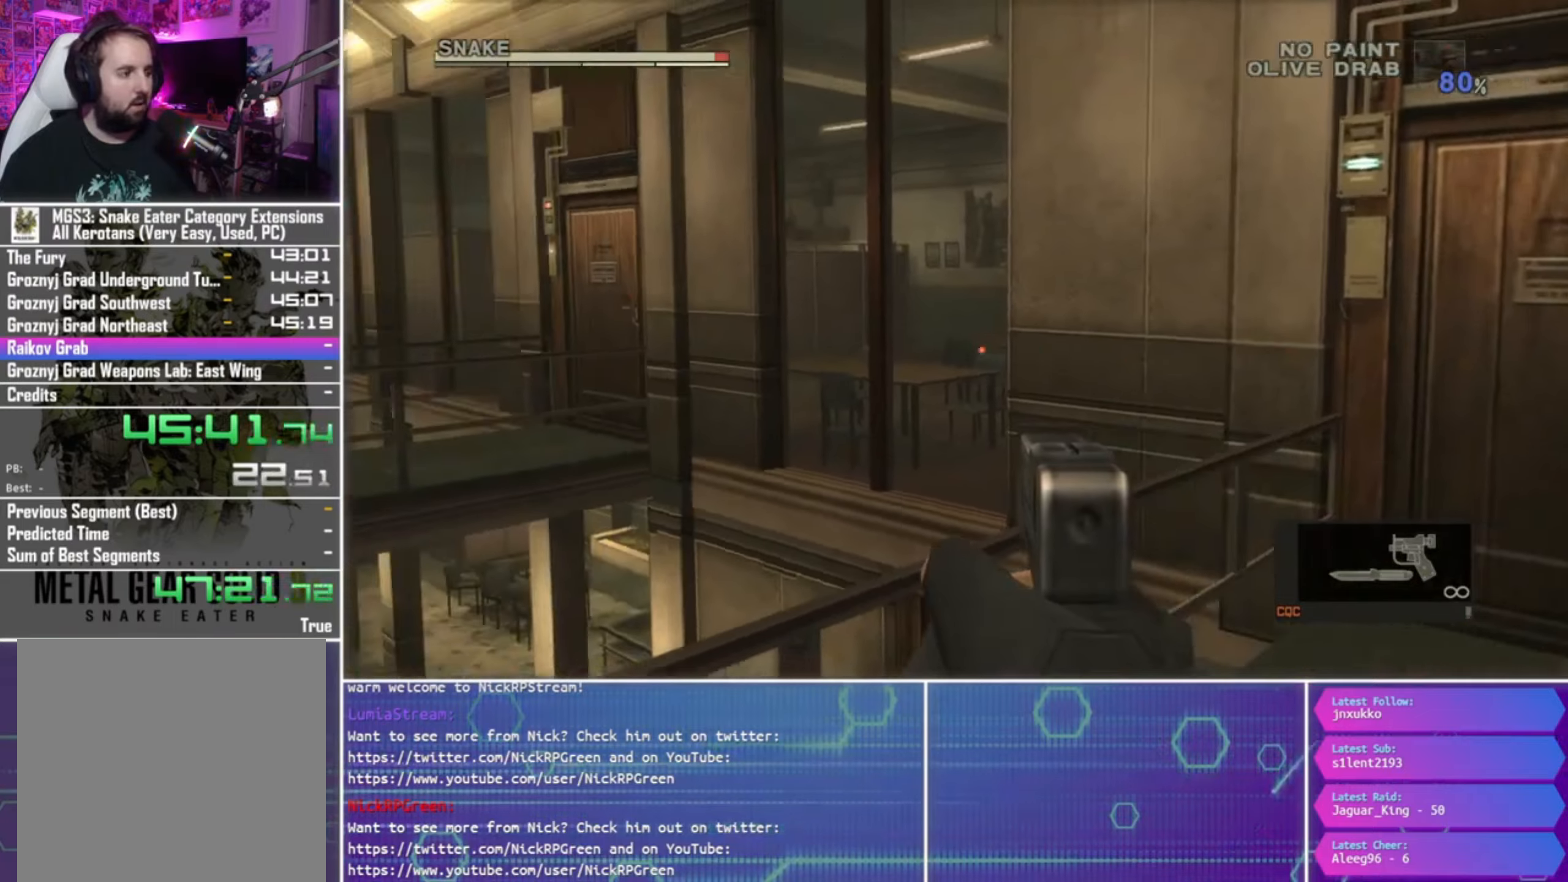
{"buttons": ["R1"], "left_stick": "down-left", "right_stick": "center", "events": [[234, "left_stick", "center"], [400, "left_stick", "down-left"]]}
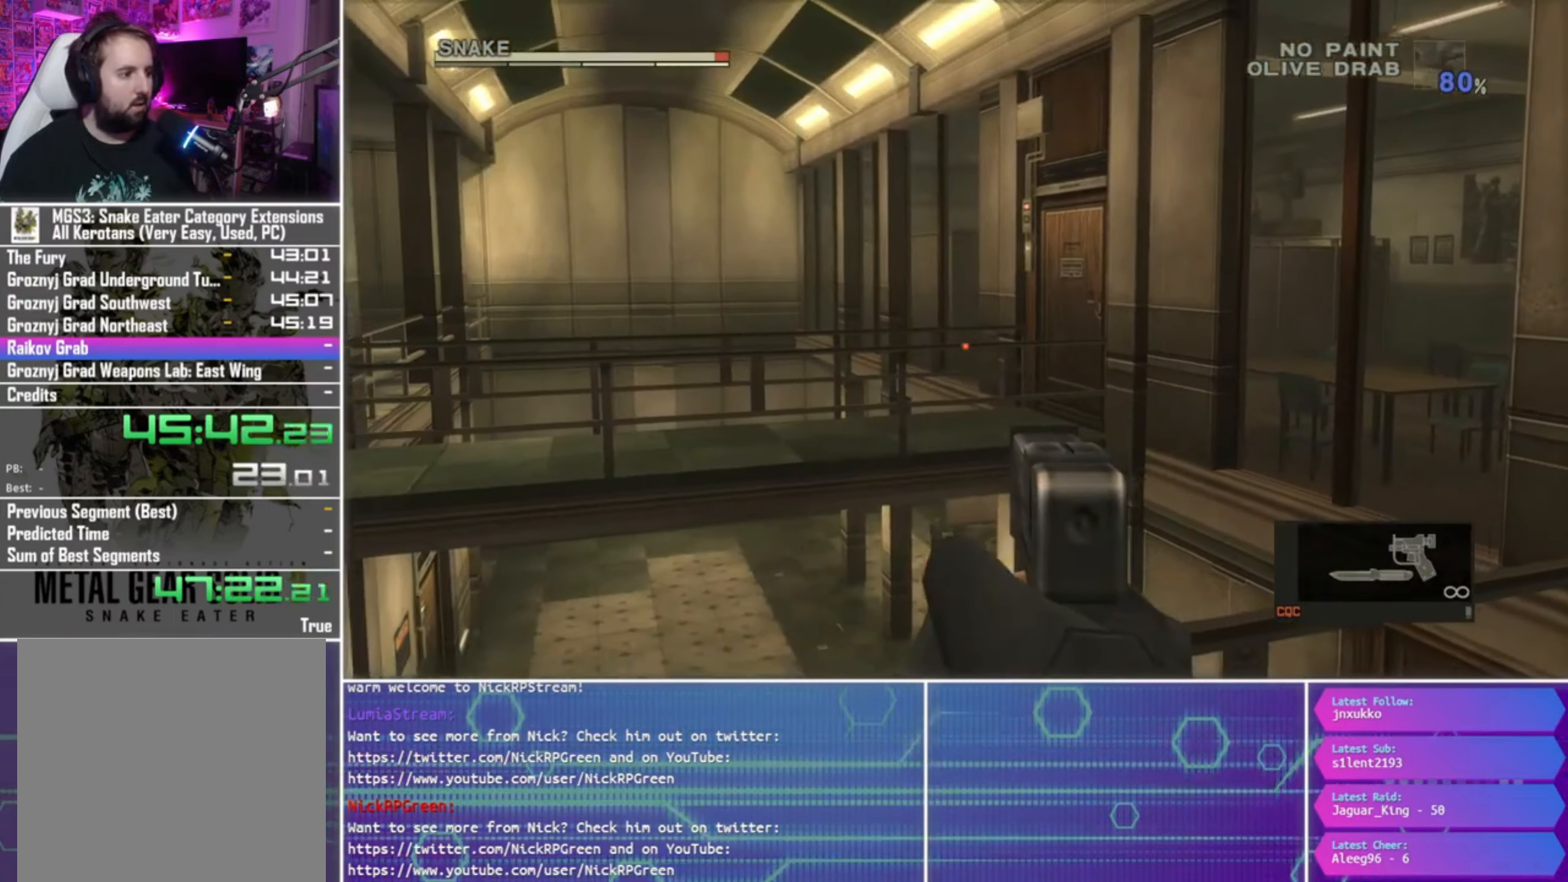
{"buttons": ["R1"], "left_stick": "center", "right_stick": "center", "events": [[367, "left_stick", "down"], [467, "left_stick", "center"]]}
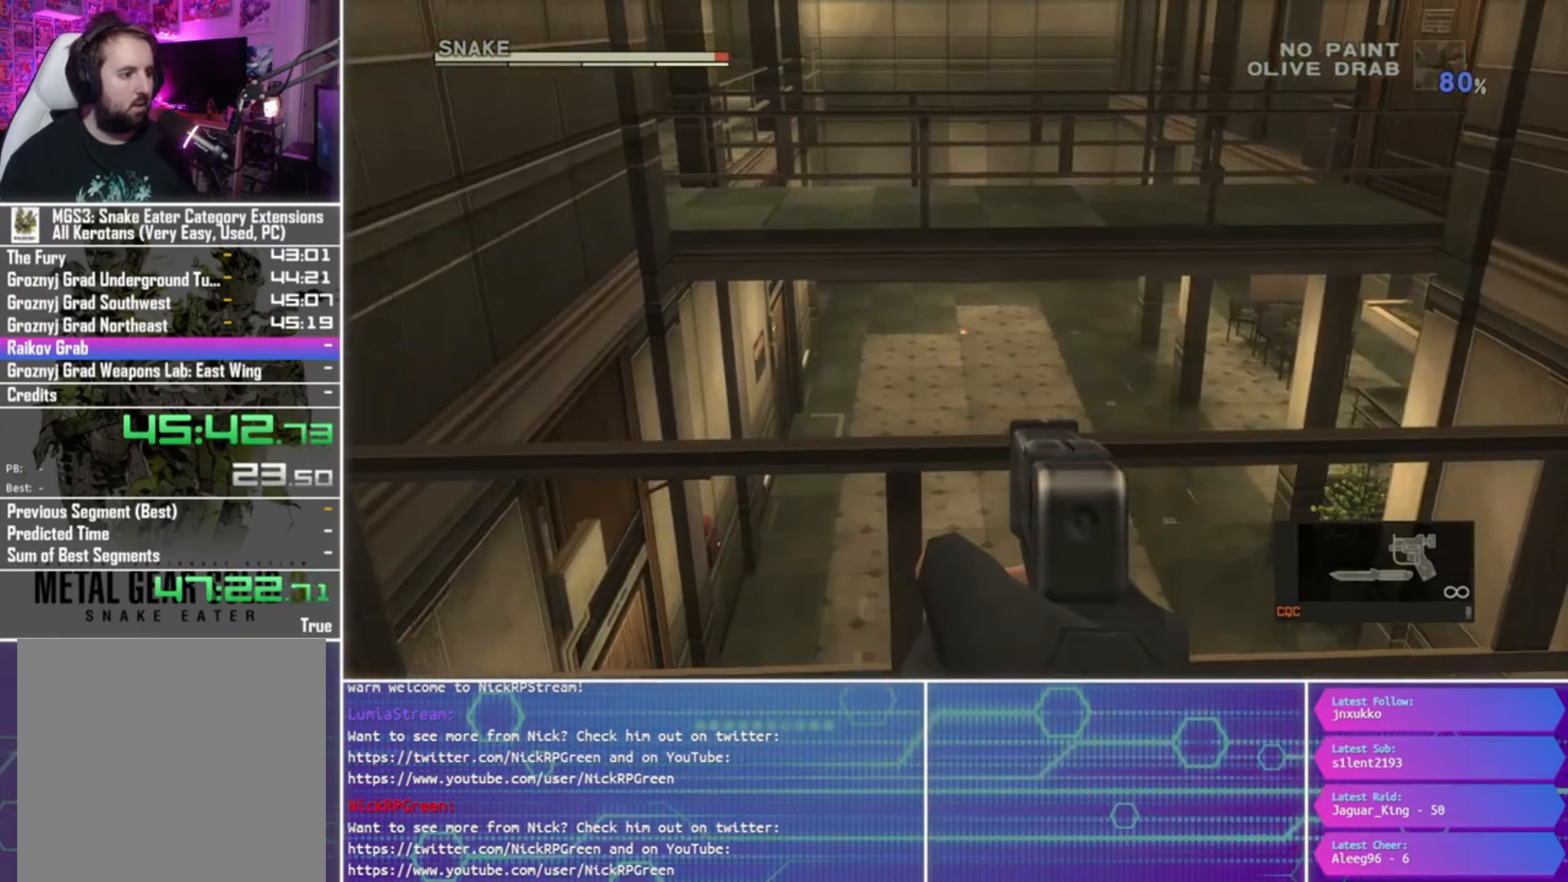
{"buttons": [], "left_stick": "center", "right_stick": "center", "events": [[200, "R1", "up"], [367, "R2", "down"], [467, "R2", "up"]]}